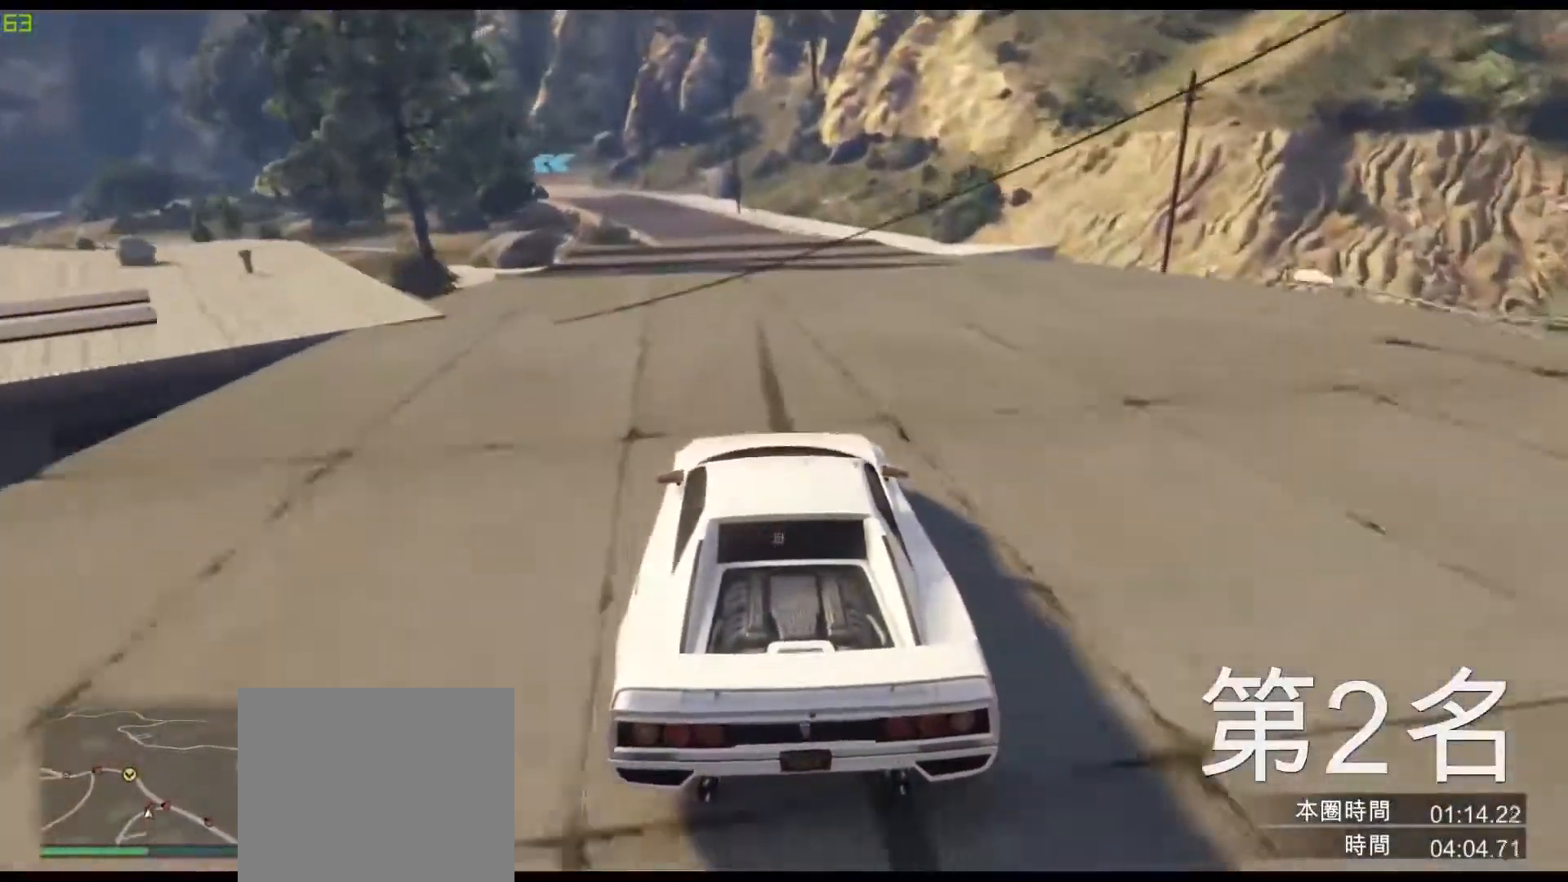
Gameplay with keyboard; each line is a JSON object with the keys held at the frame after it. "events" lists presses ("down") and releases ("up") of "a", "ctrl", "d", "e", "q", "s", "shift", "space" and "w" between this image and that frame as [ms after this image, input, new state], when the widget could be followed in between. No other keys are recorded. Mouse input is not recorded.
{"keys": ["w"], "events": [[17, "a", "down"], [67, "a", "up"], [333, "a", "down"], [400, "a", "up"]]}
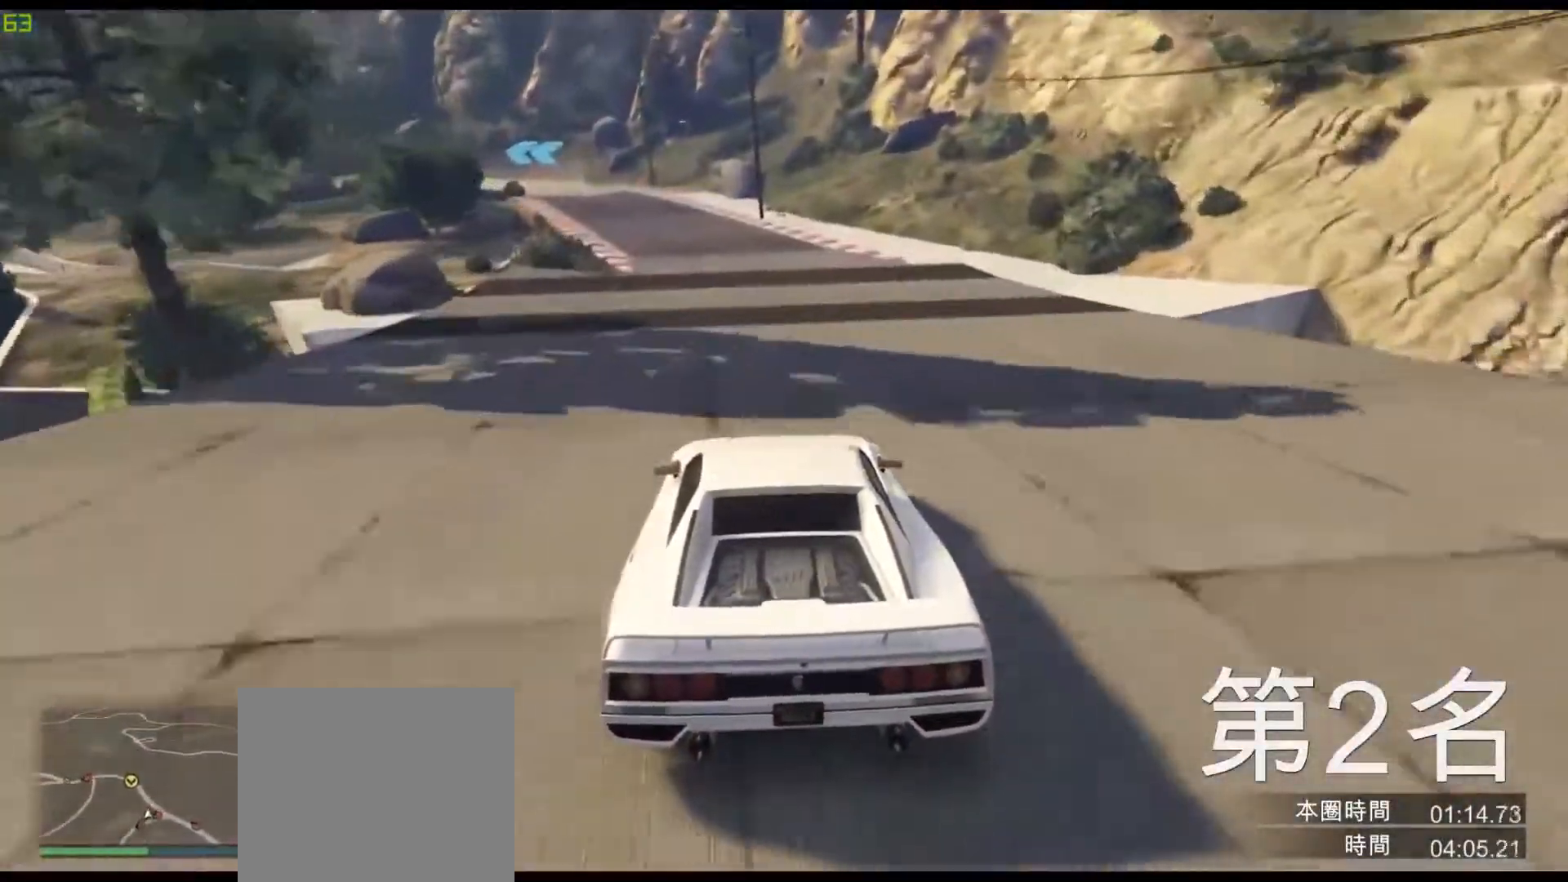
{"keys": ["w"], "events": [[117, "a", "down"], [167, "a", "up"], [400, "a", "down"], [500, "a", "up"]]}
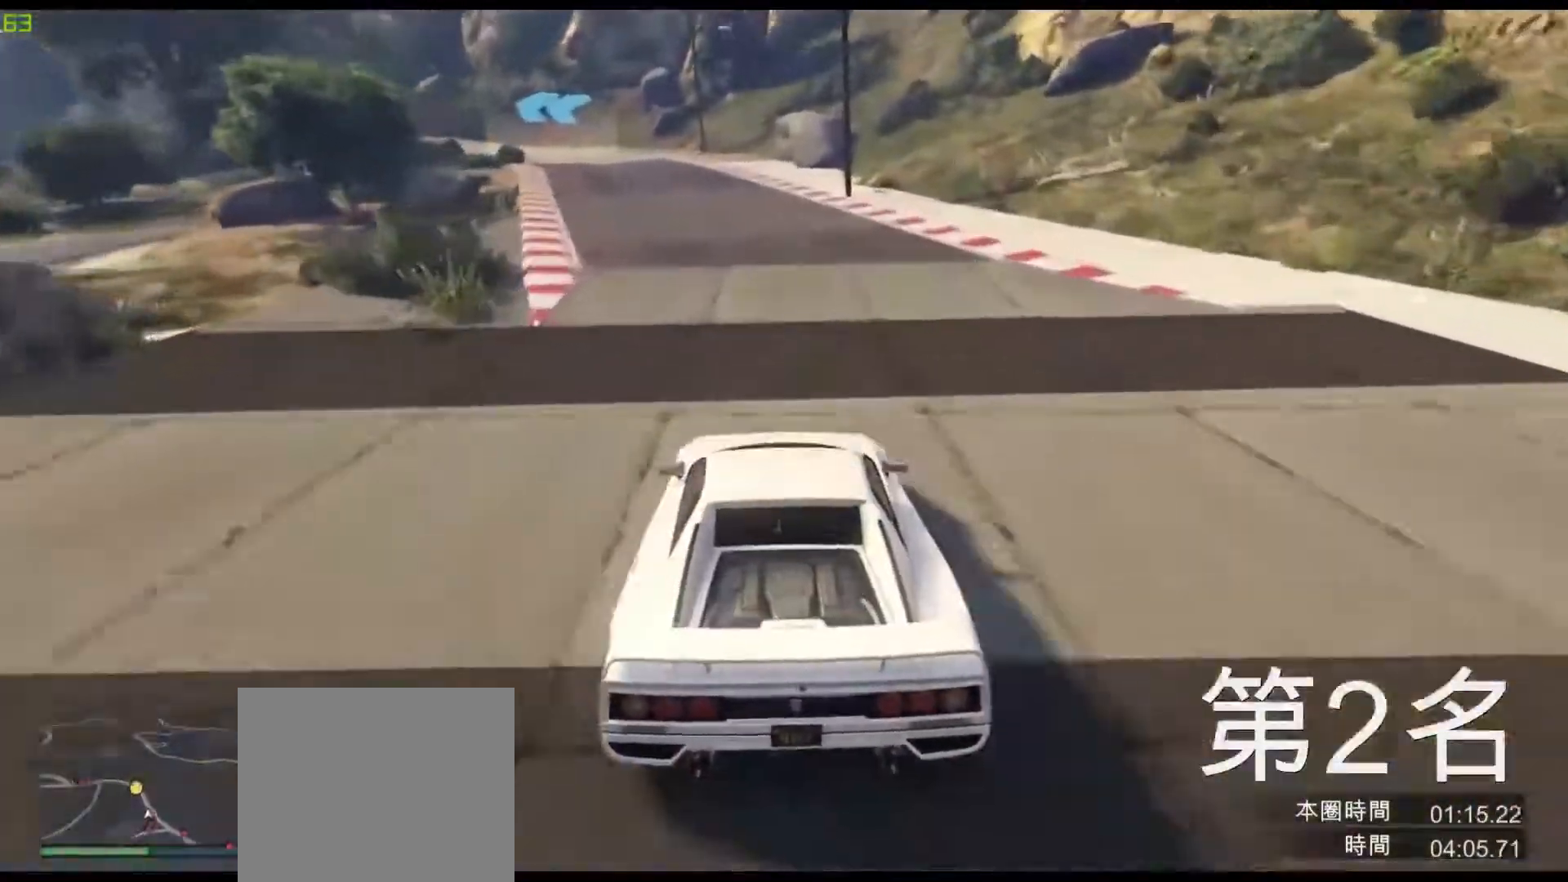
{"keys": ["w"], "events": [[200, "a", "down"], [350, "a", "up"]]}
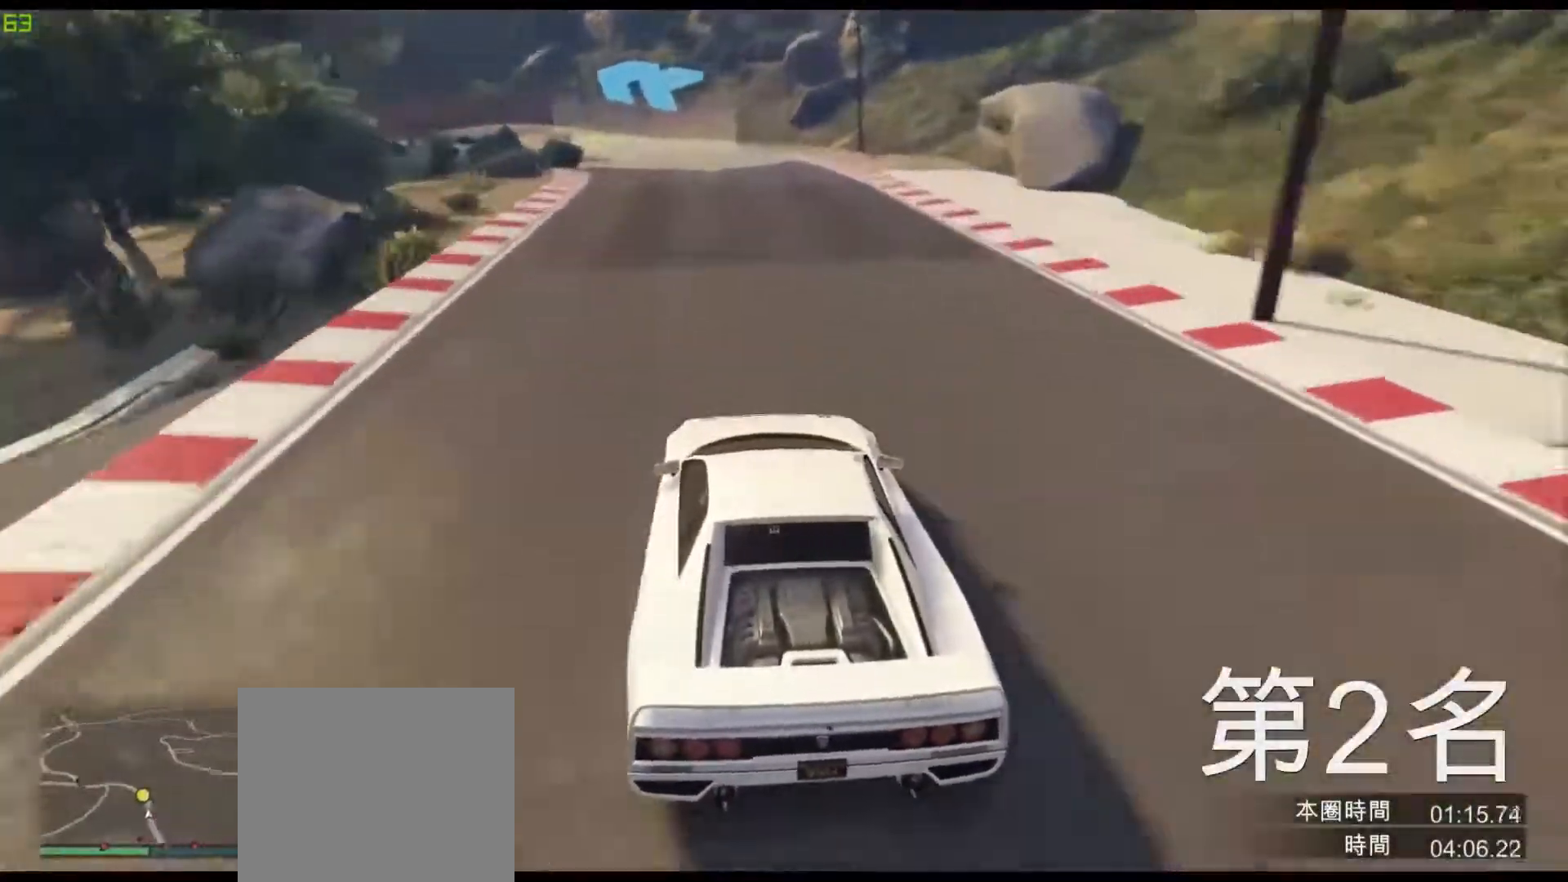
{"keys": ["a", "w"], "events": [[33, "a", "down"], [217, "a", "up"], [317, "a", "down"]]}
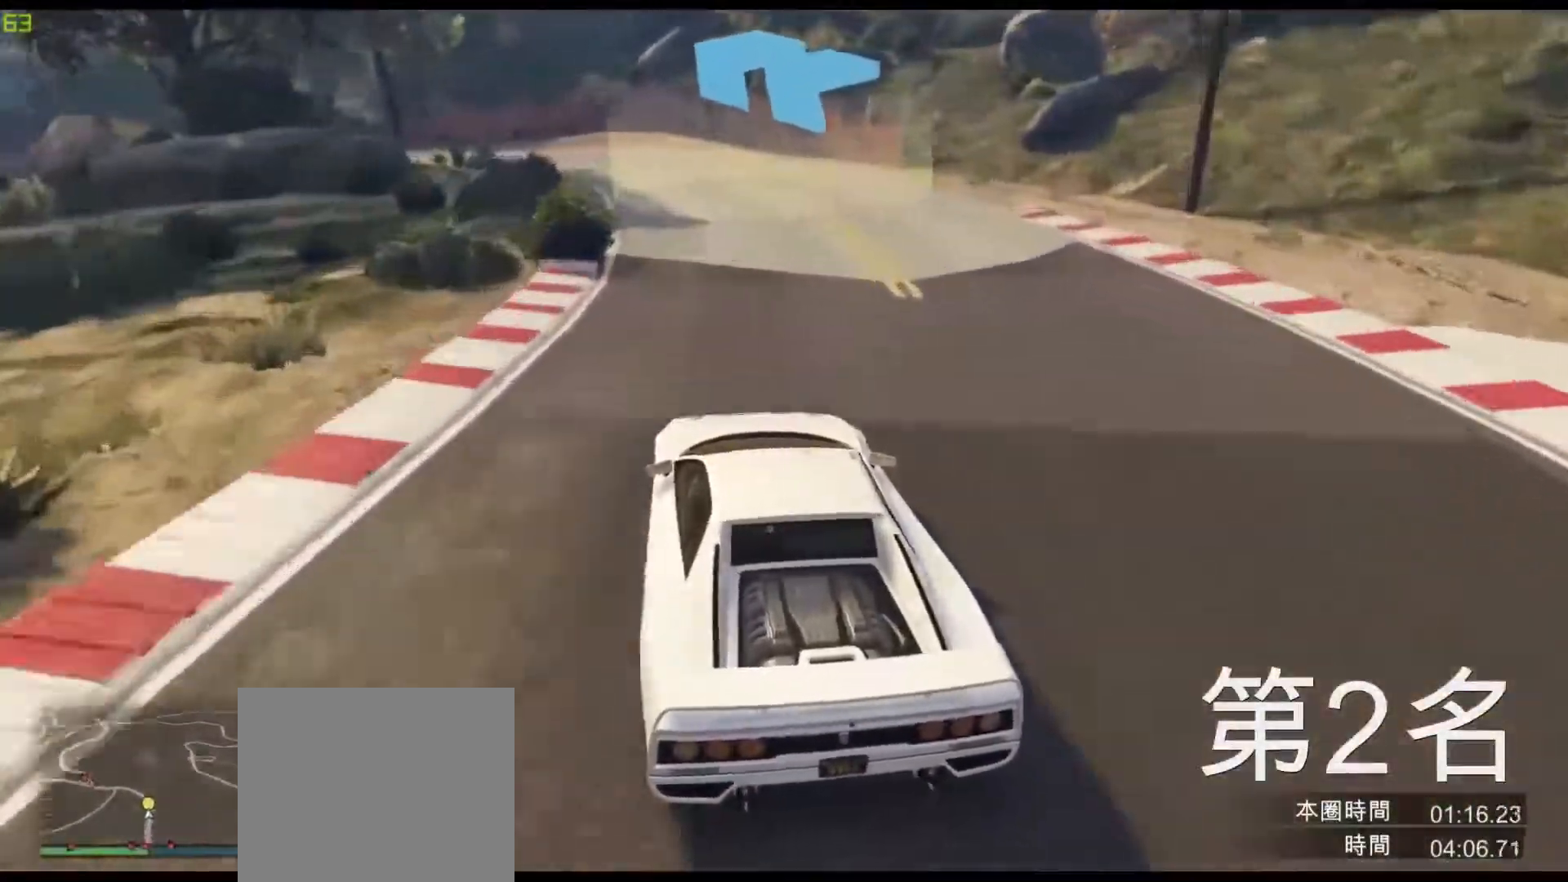
{"keys": ["a", "w"], "events": [[50, "a", "up"], [467, "a", "down"]]}
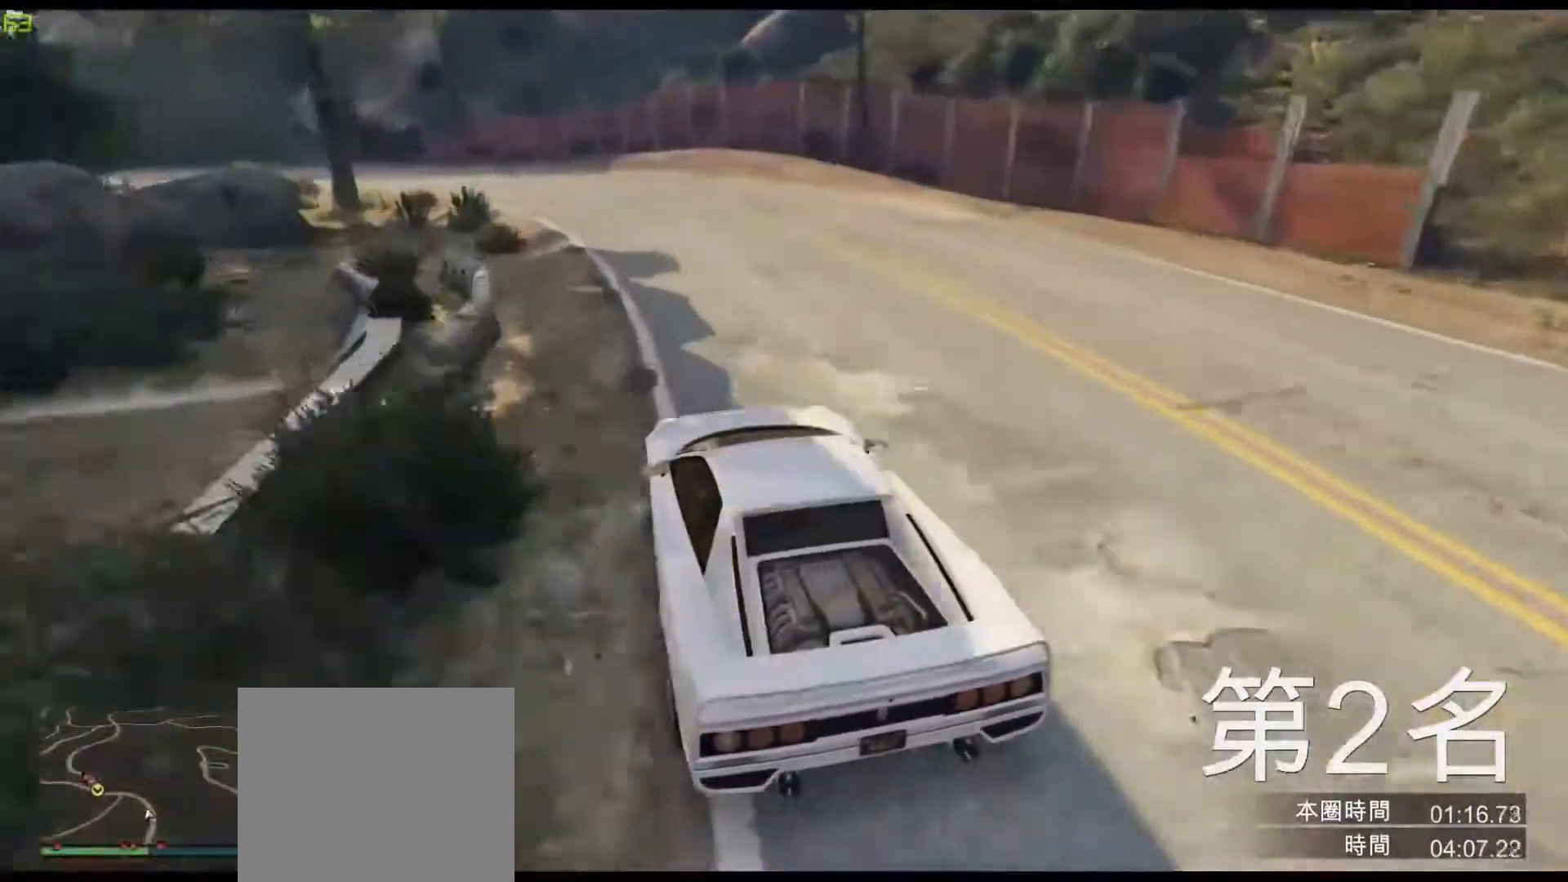
{"keys": ["a", "w"], "events": [[283, "a", "up"], [300, "a", "down"]]}
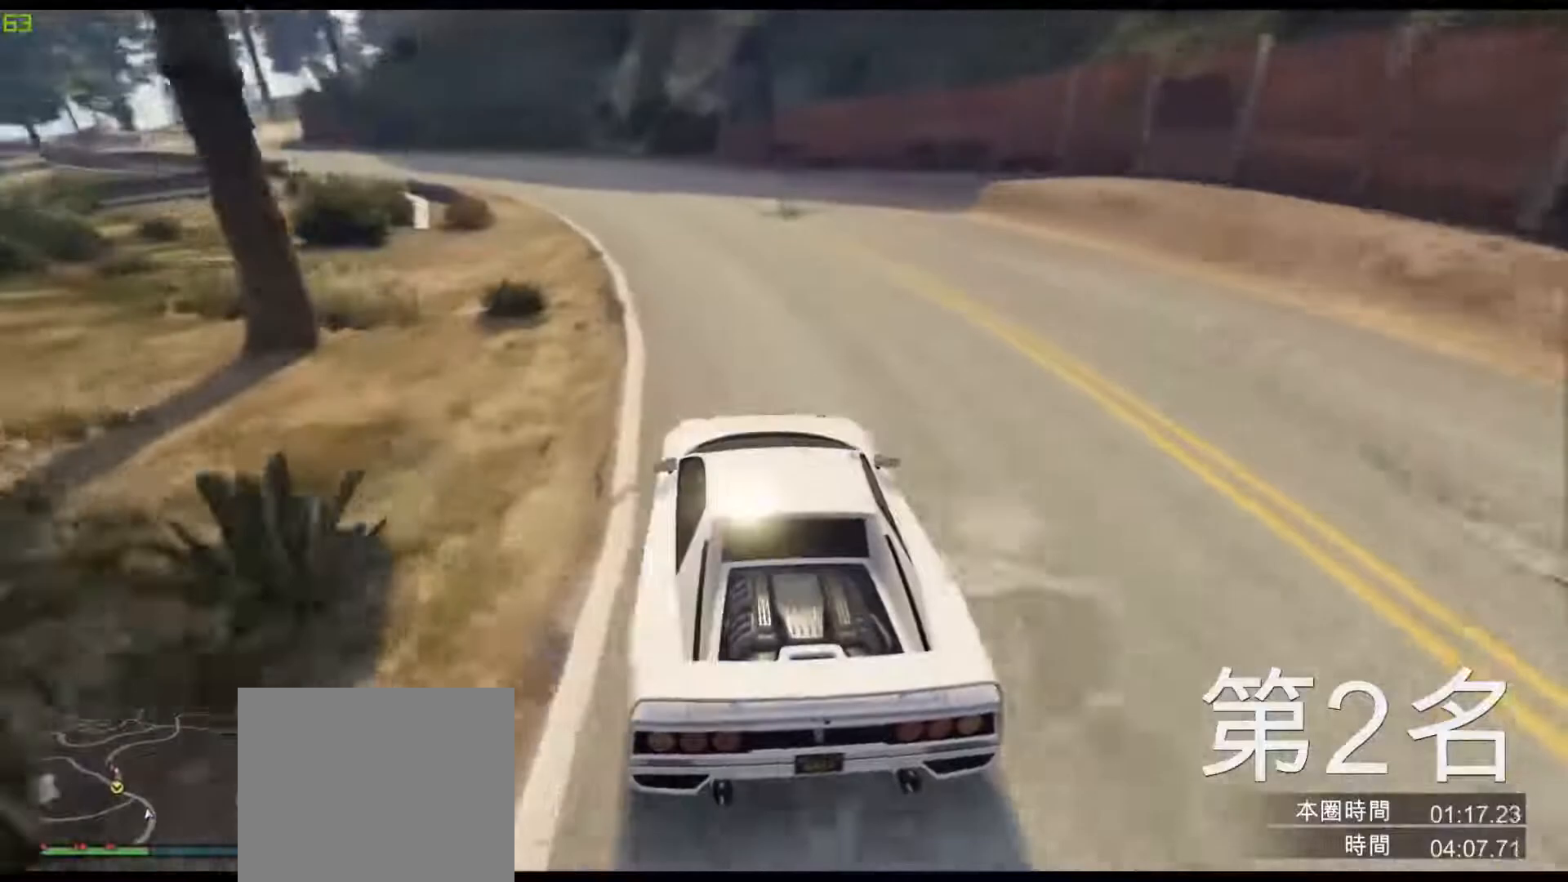
{"keys": ["a"], "events": [[250, "w", "up"]]}
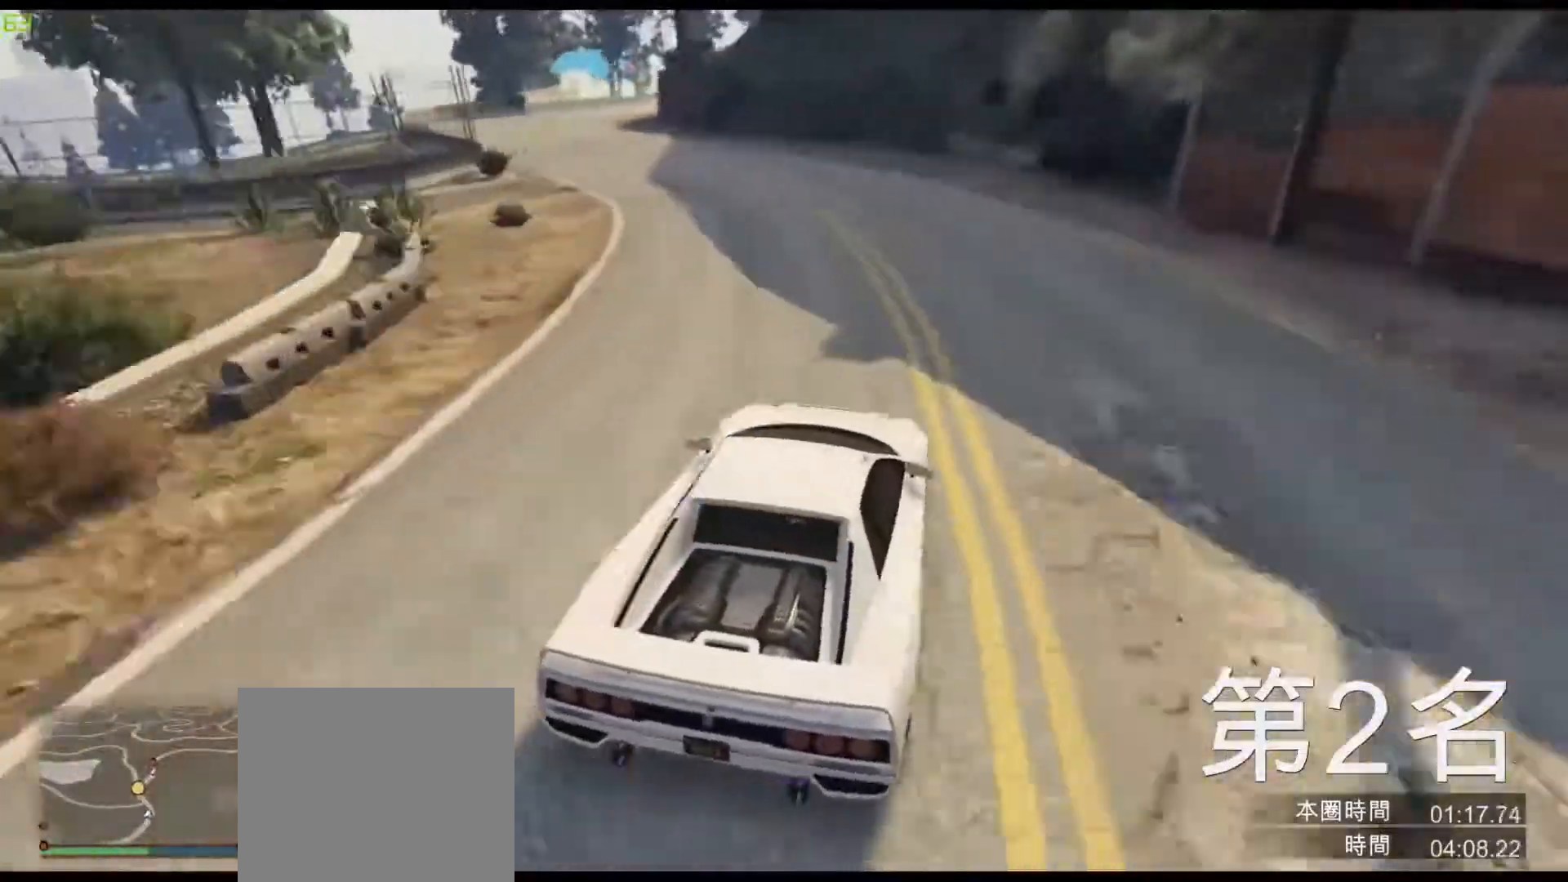
{"keys": ["a"], "events": []}
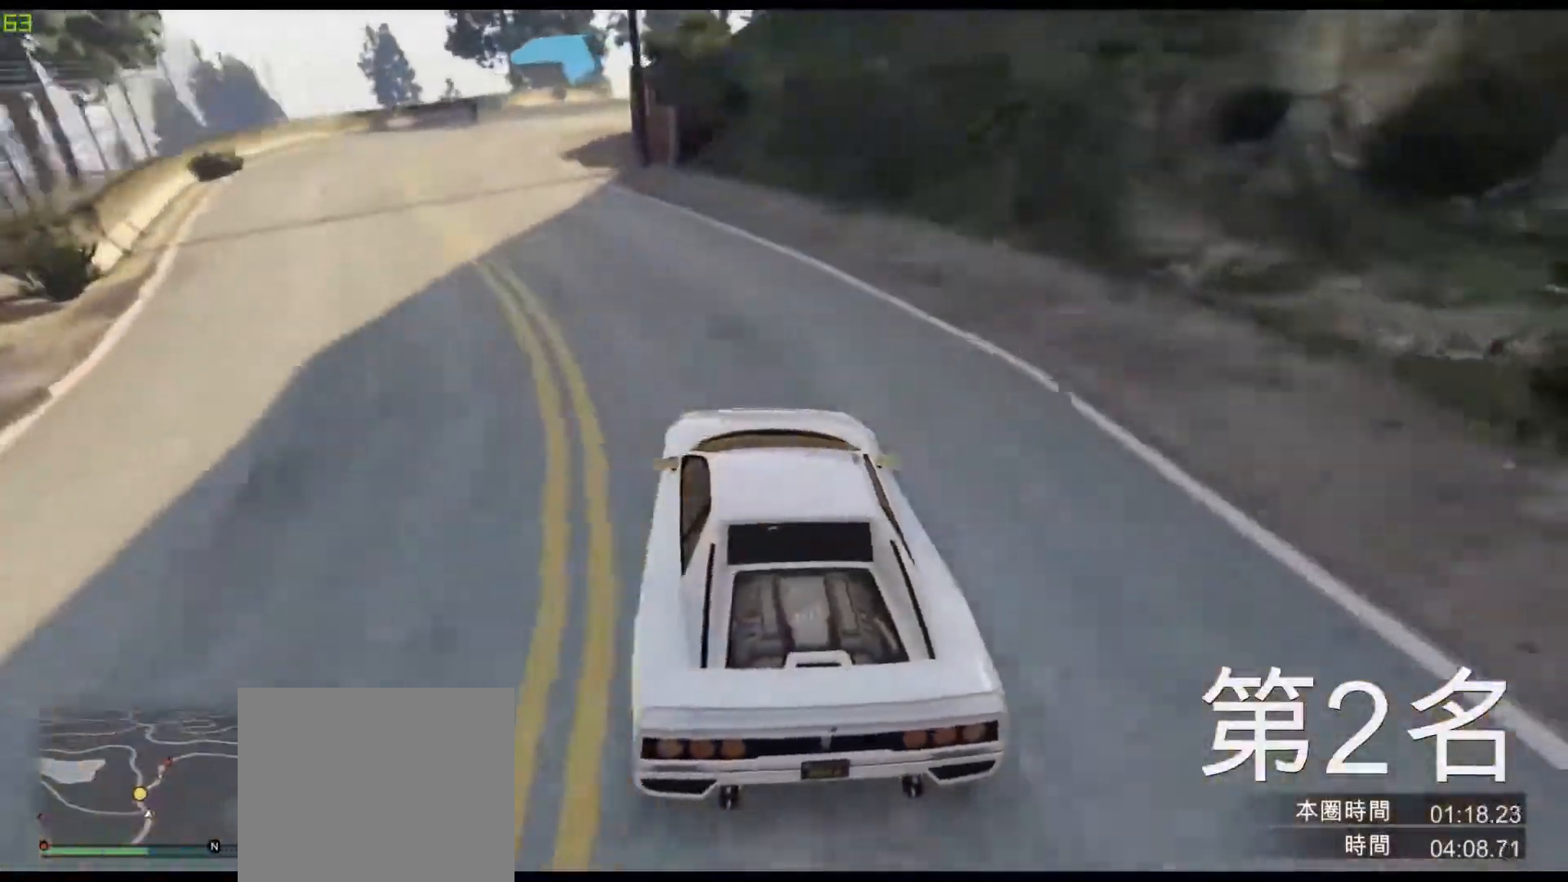
{"keys": ["d"], "events": [[417, "a", "up"], [500, "d", "down"]]}
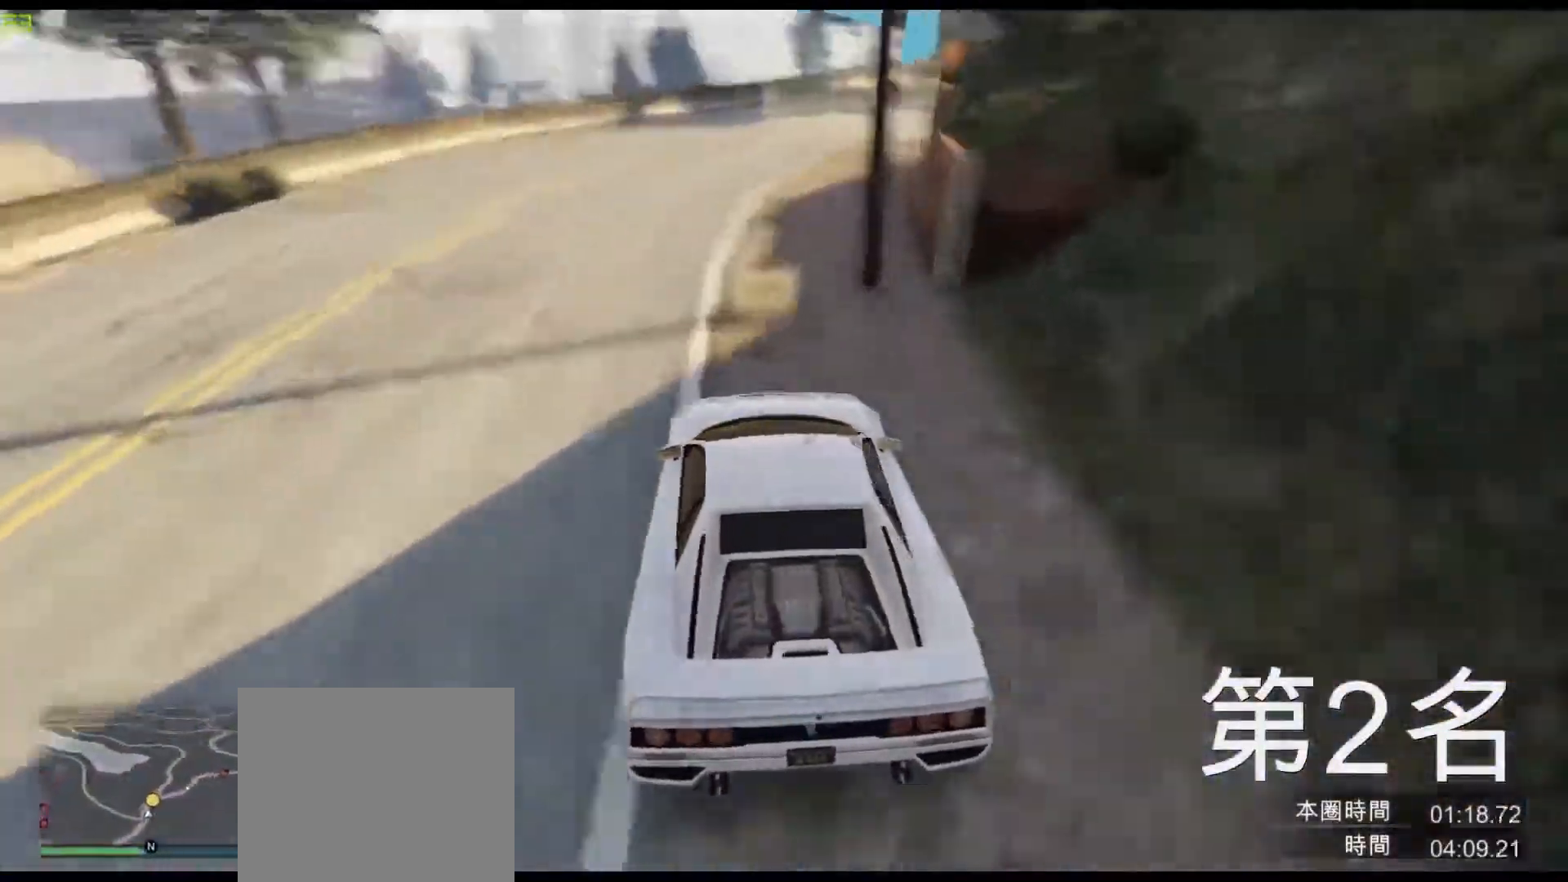
{"keys": ["d"], "events": [[200, "d", "up"], [317, "d", "down"]]}
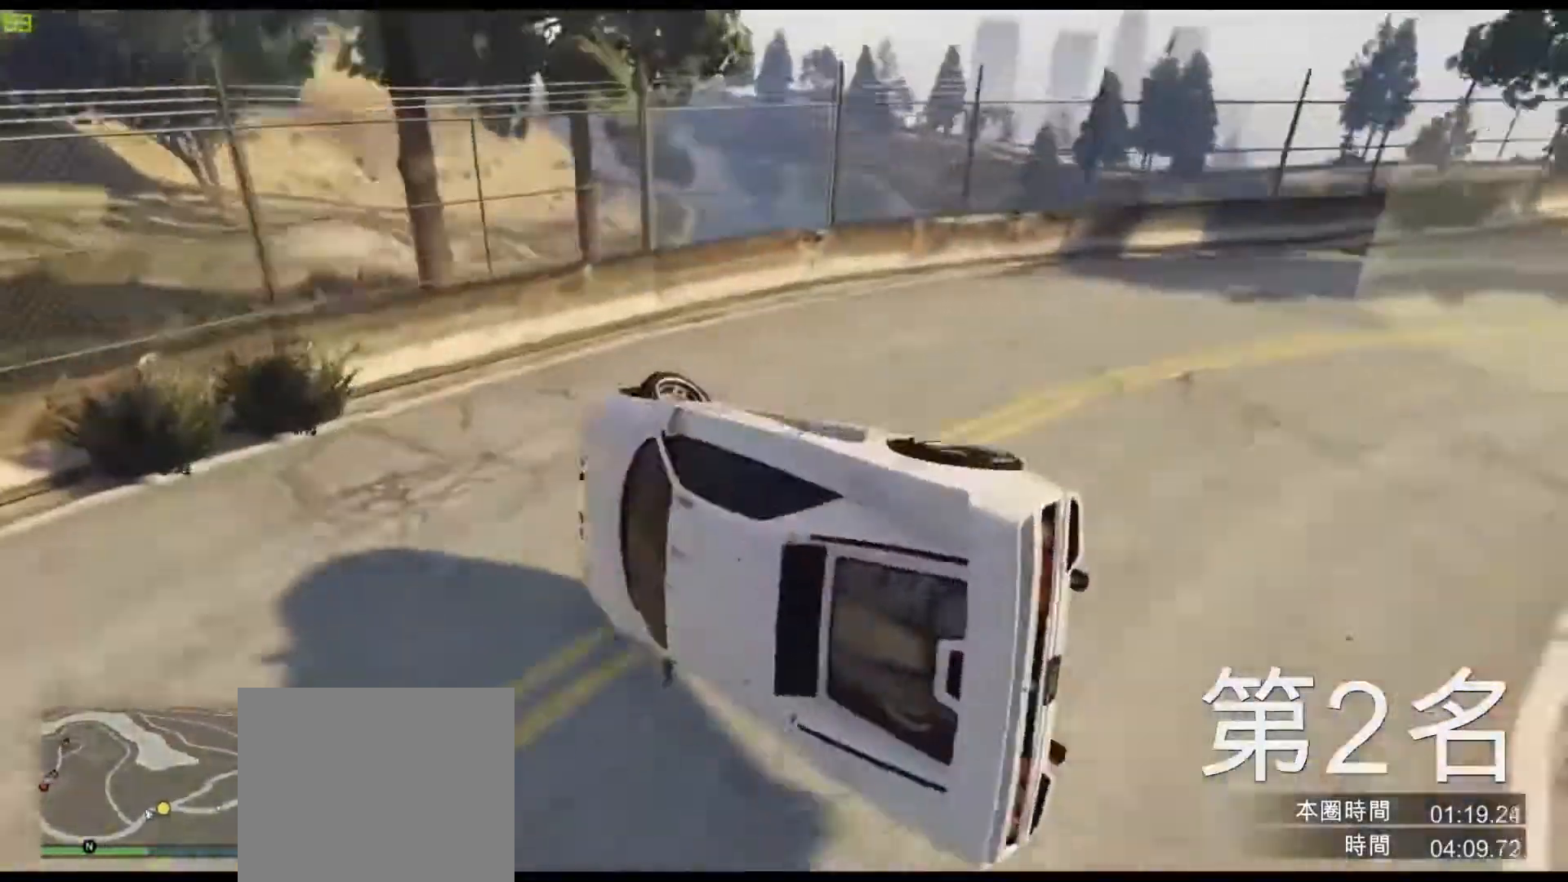
{"keys": ["d"], "events": []}
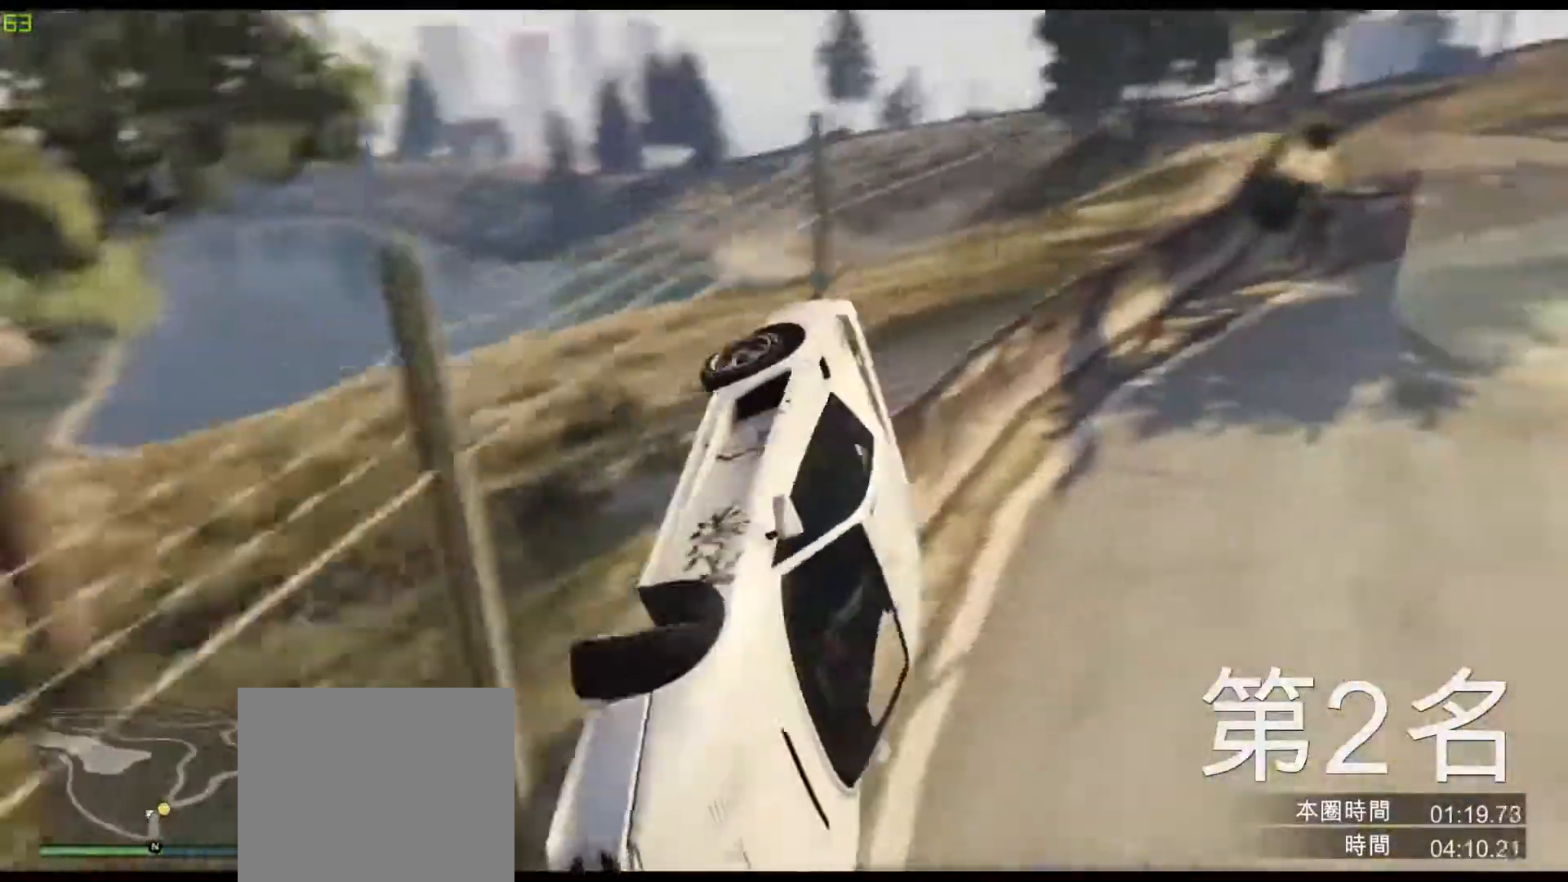
{"keys": ["d"], "events": []}
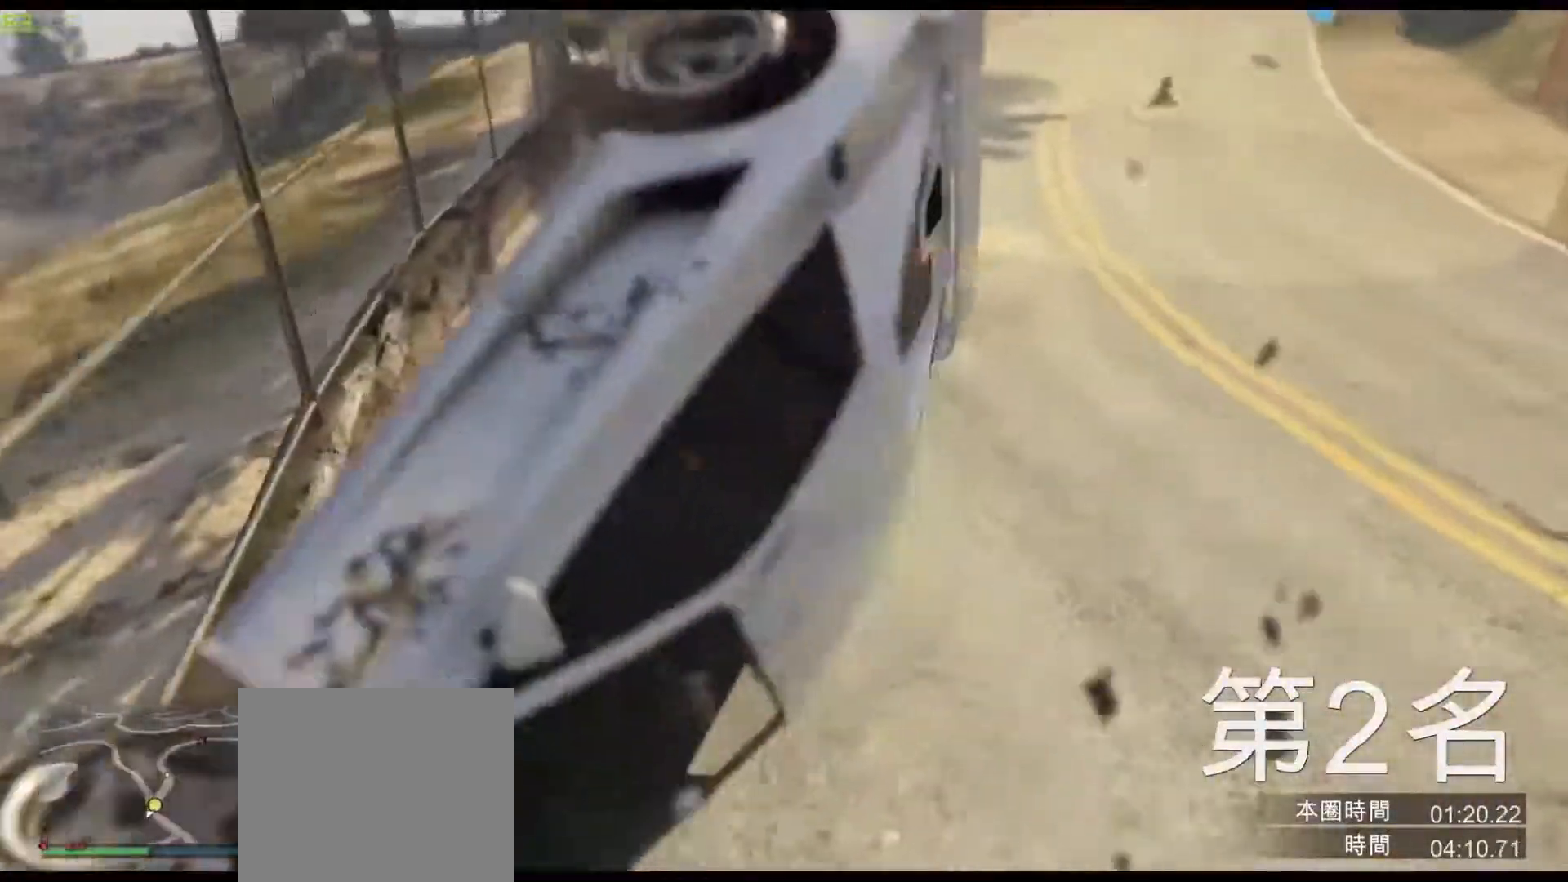
{"keys": ["a", "s"], "events": [[250, "d", "up"], [383, "s", "down"], [433, "a", "down"]]}
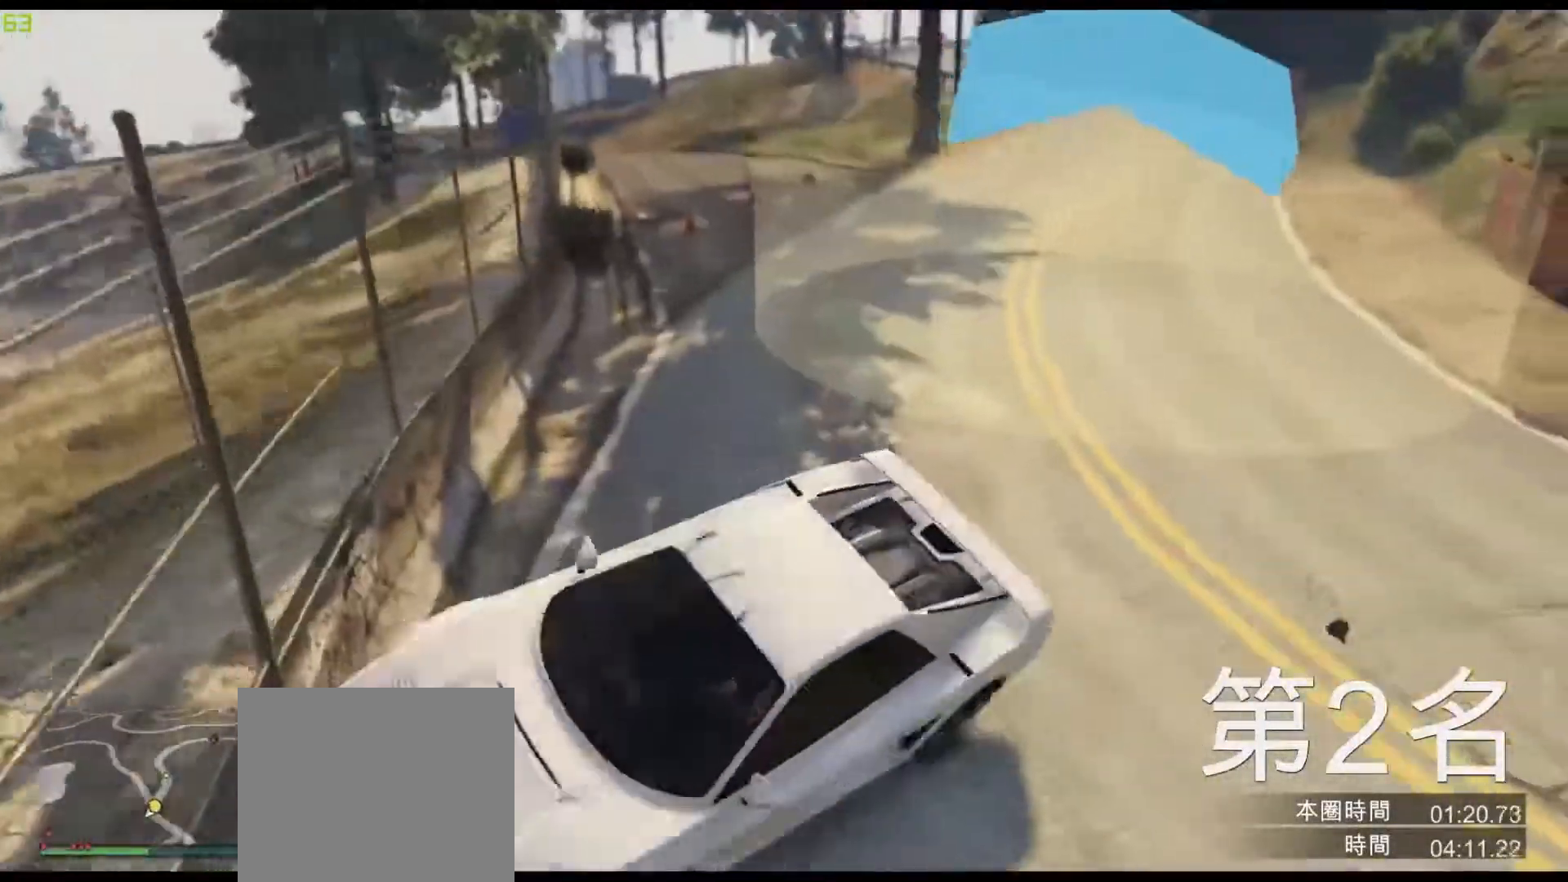
{"keys": ["a", "s"], "events": []}
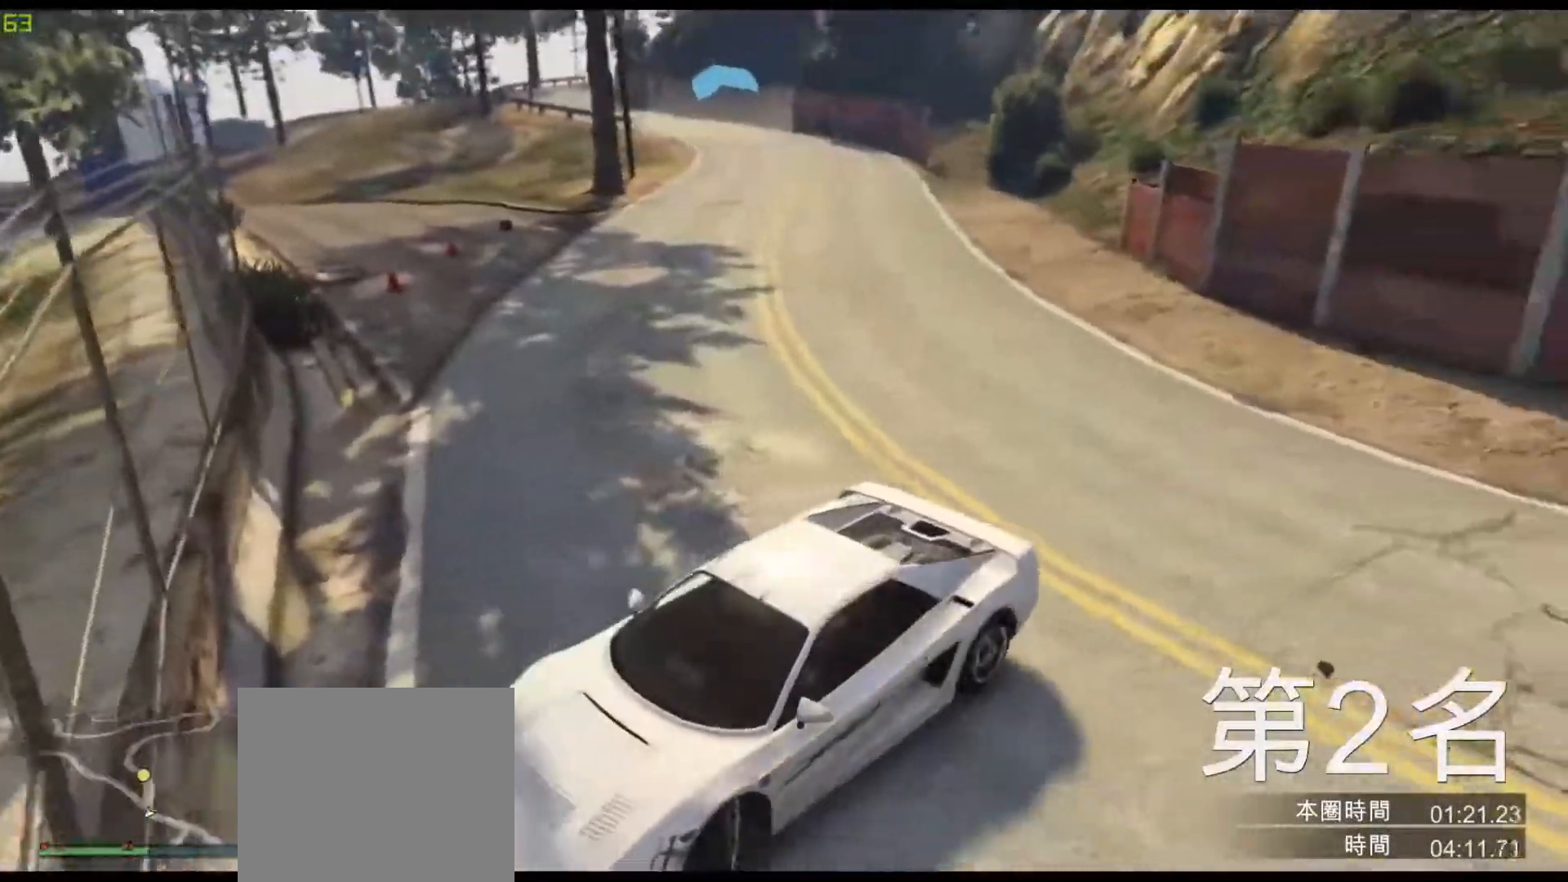
{"keys": ["a"], "events": [[383, "s", "up"]]}
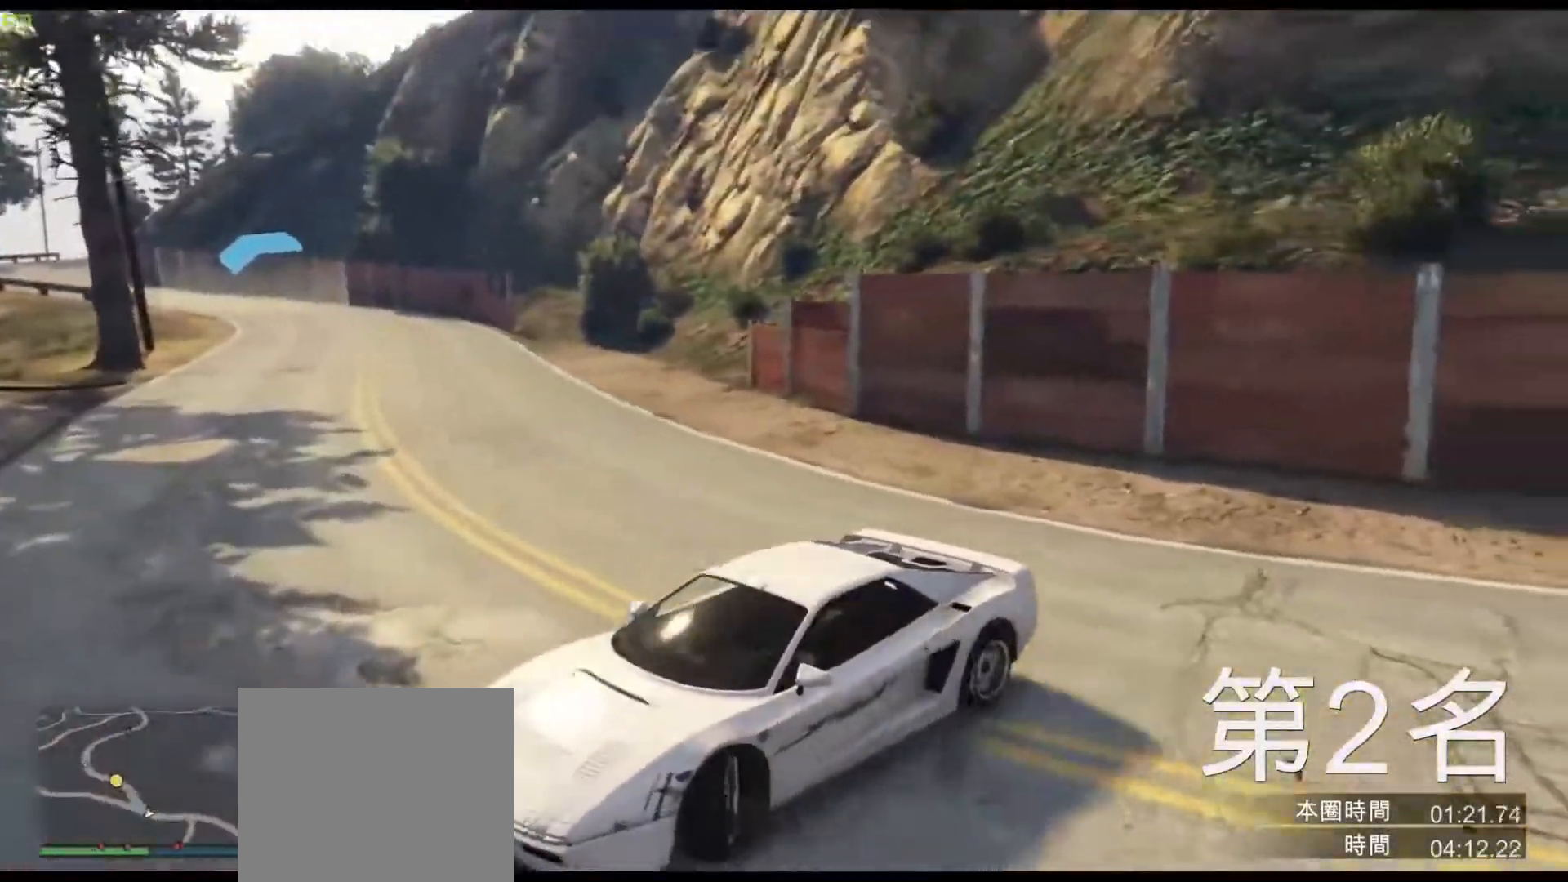
{"keys": ["d", "w"], "events": [[83, "d", "down"], [100, "w", "down"], [150, "a", "up"]]}
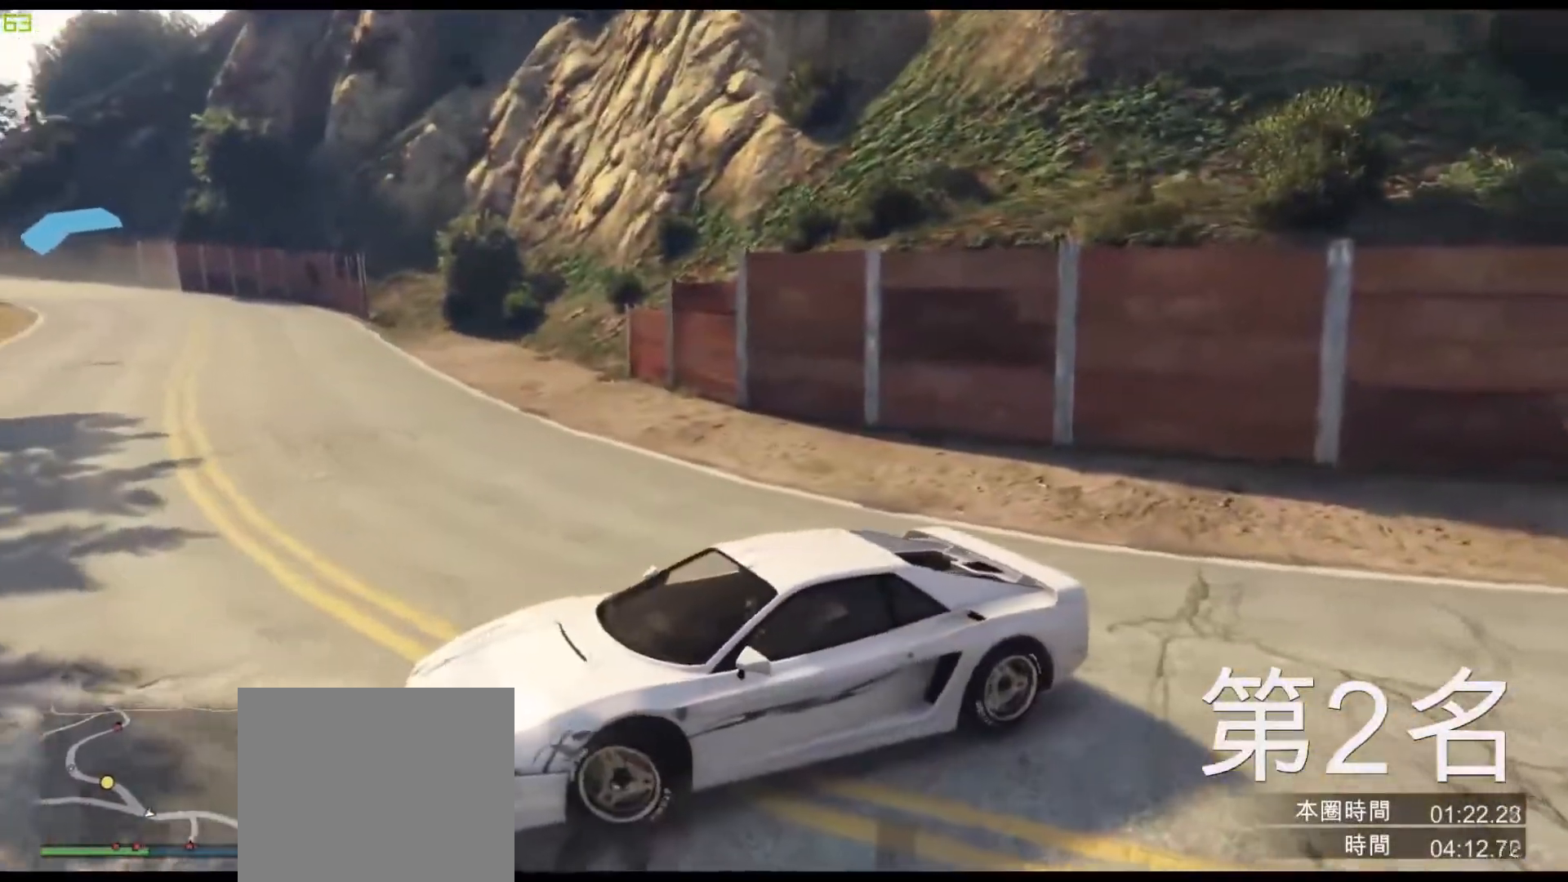
{"keys": ["d", "w"], "events": []}
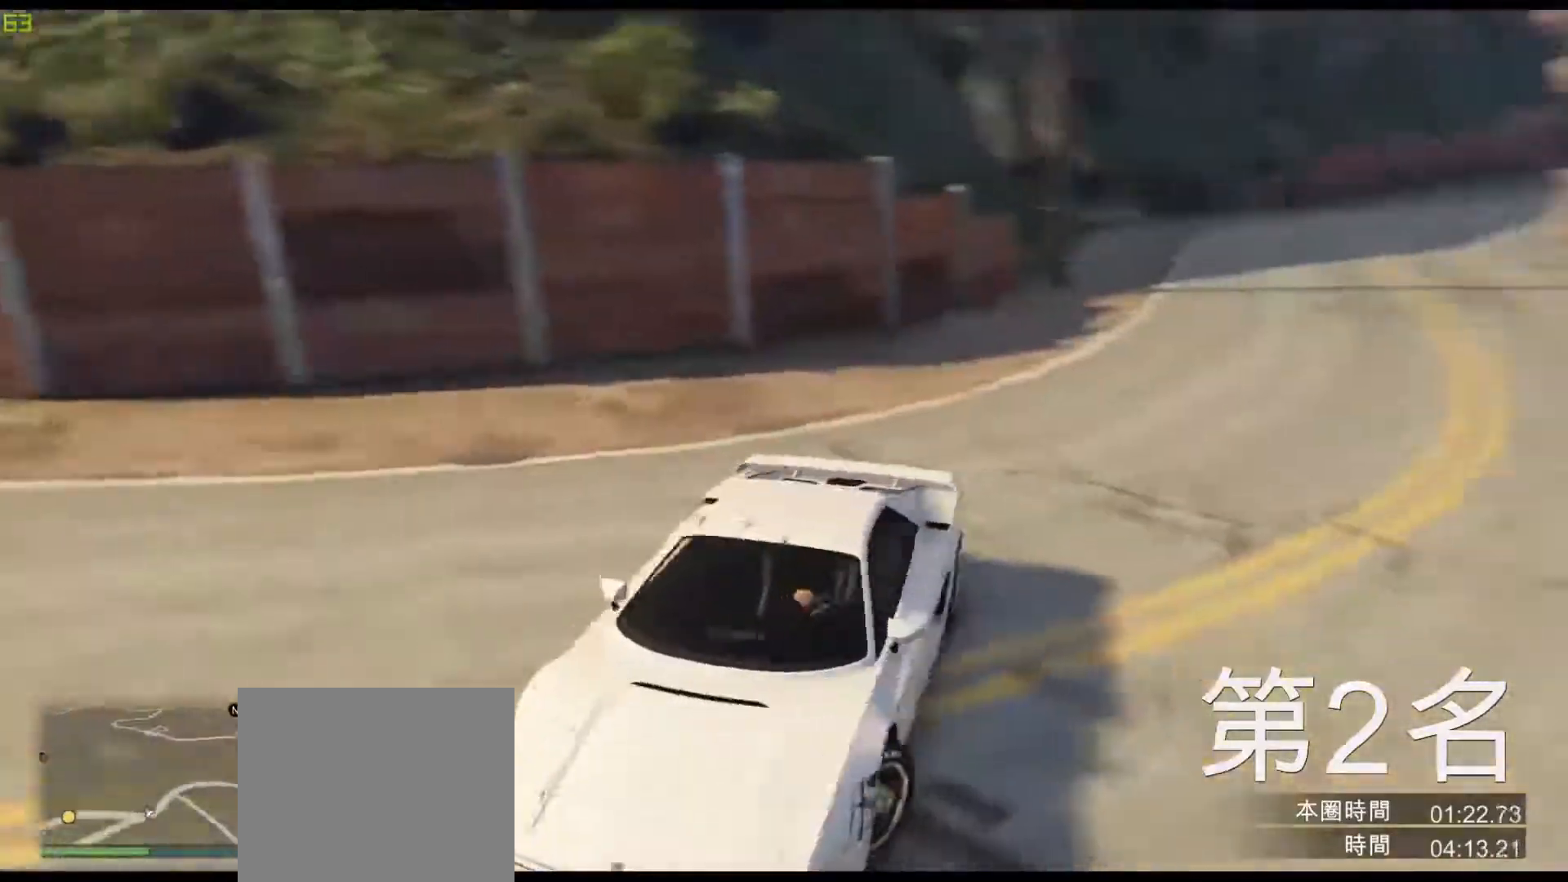
{"keys": ["d", "w"], "events": []}
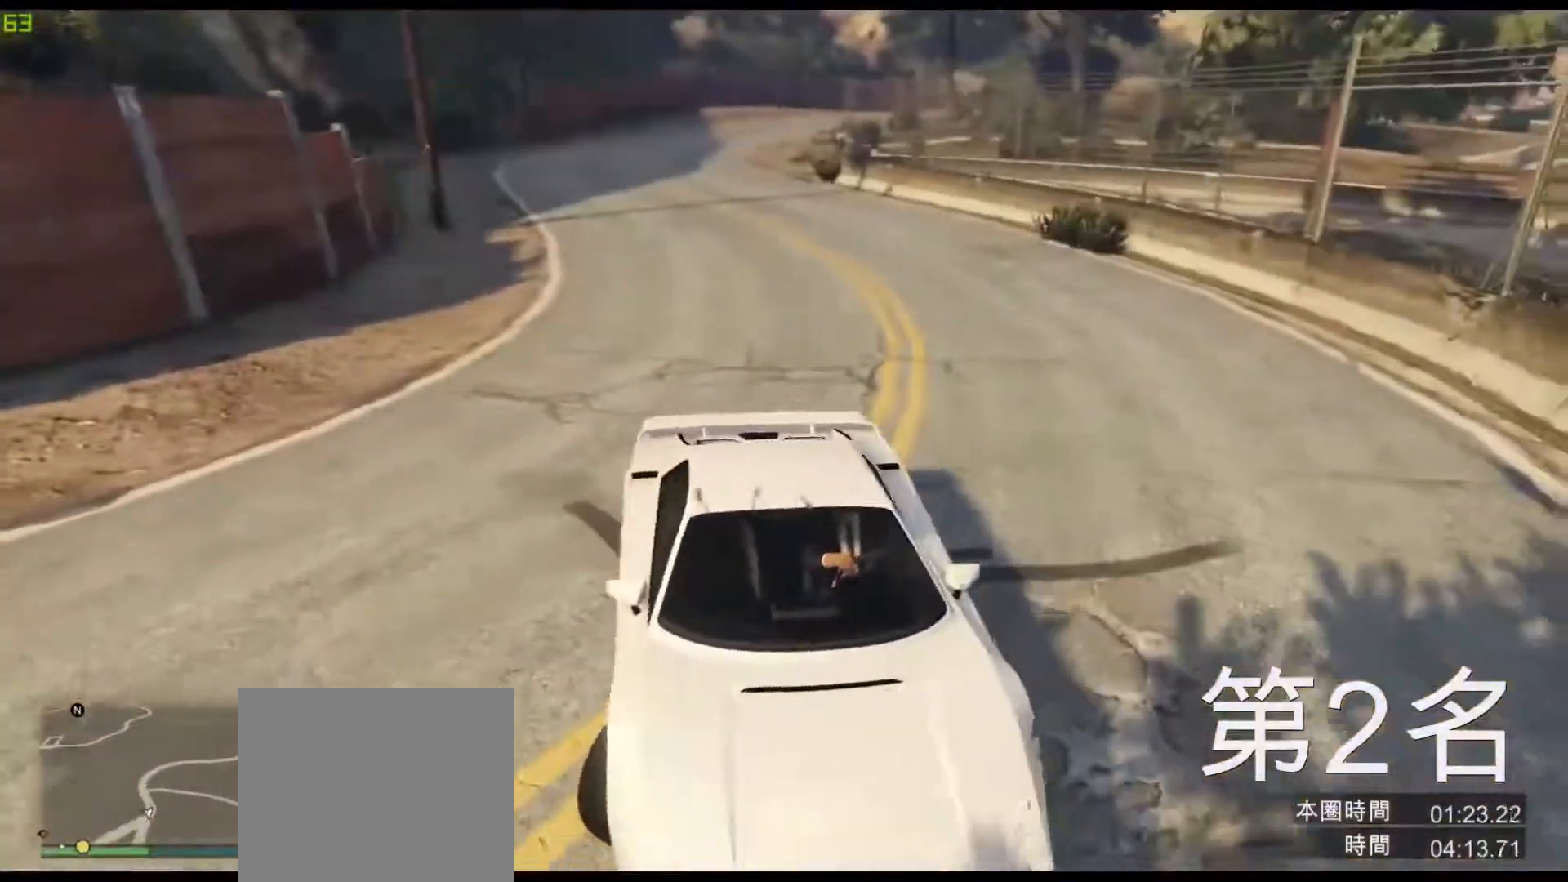
{"keys": ["w"], "events": [[150, "d", "up"], [350, "d", "down"], [350, "space", "down"], [417, "space", "up"], [483, "d", "up"]]}
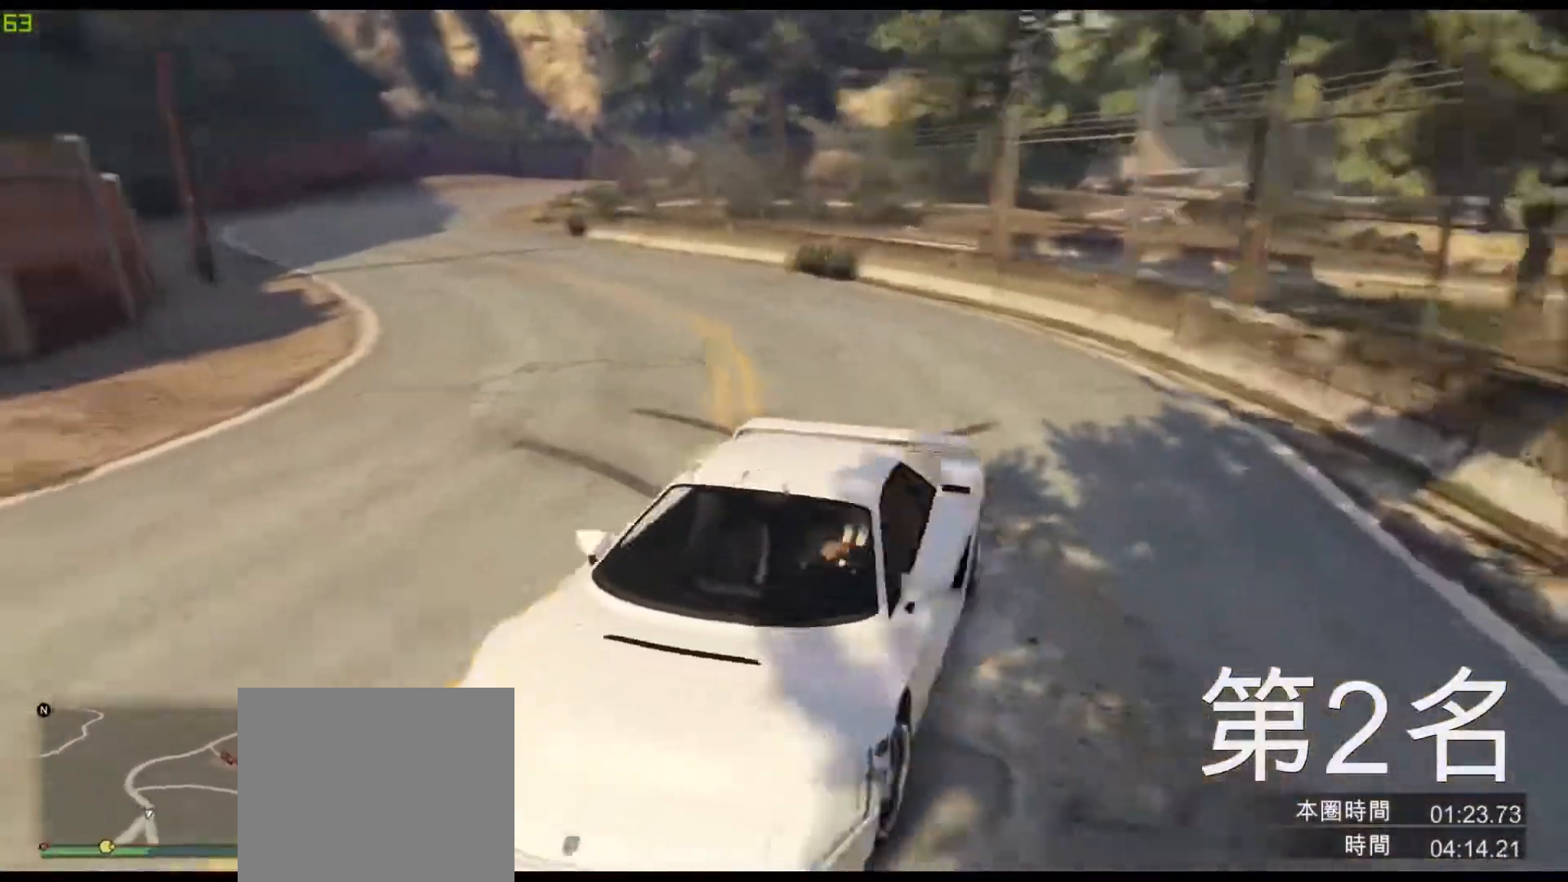
{"keys": ["w"], "events": [[333, "d", "down"], [400, "d", "up"]]}
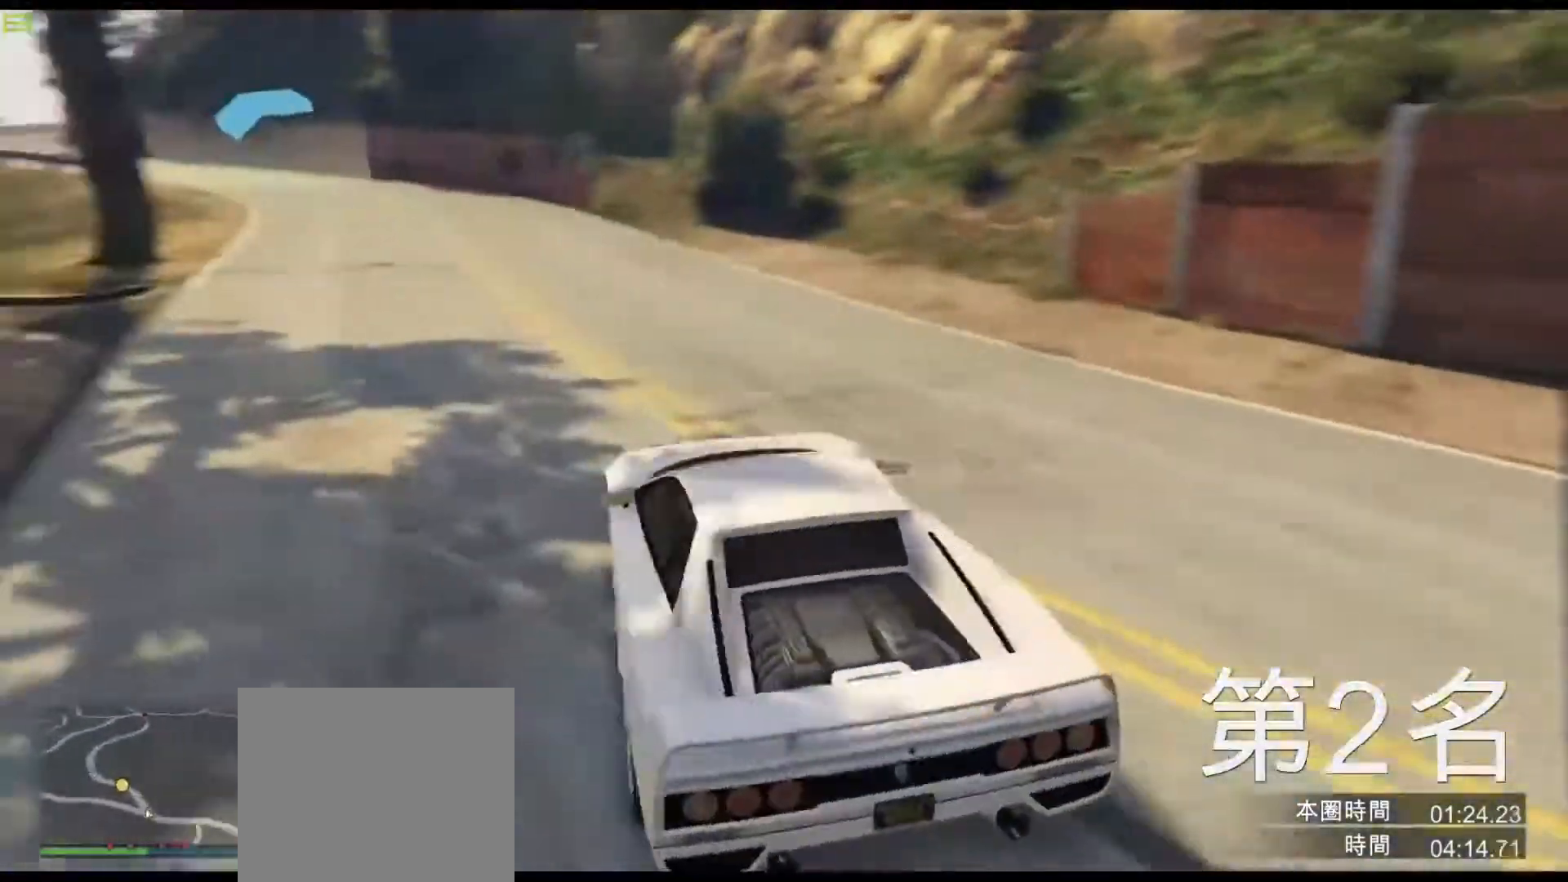
{"keys": ["w"], "events": [[167, "a", "down"], [333, "a", "up"]]}
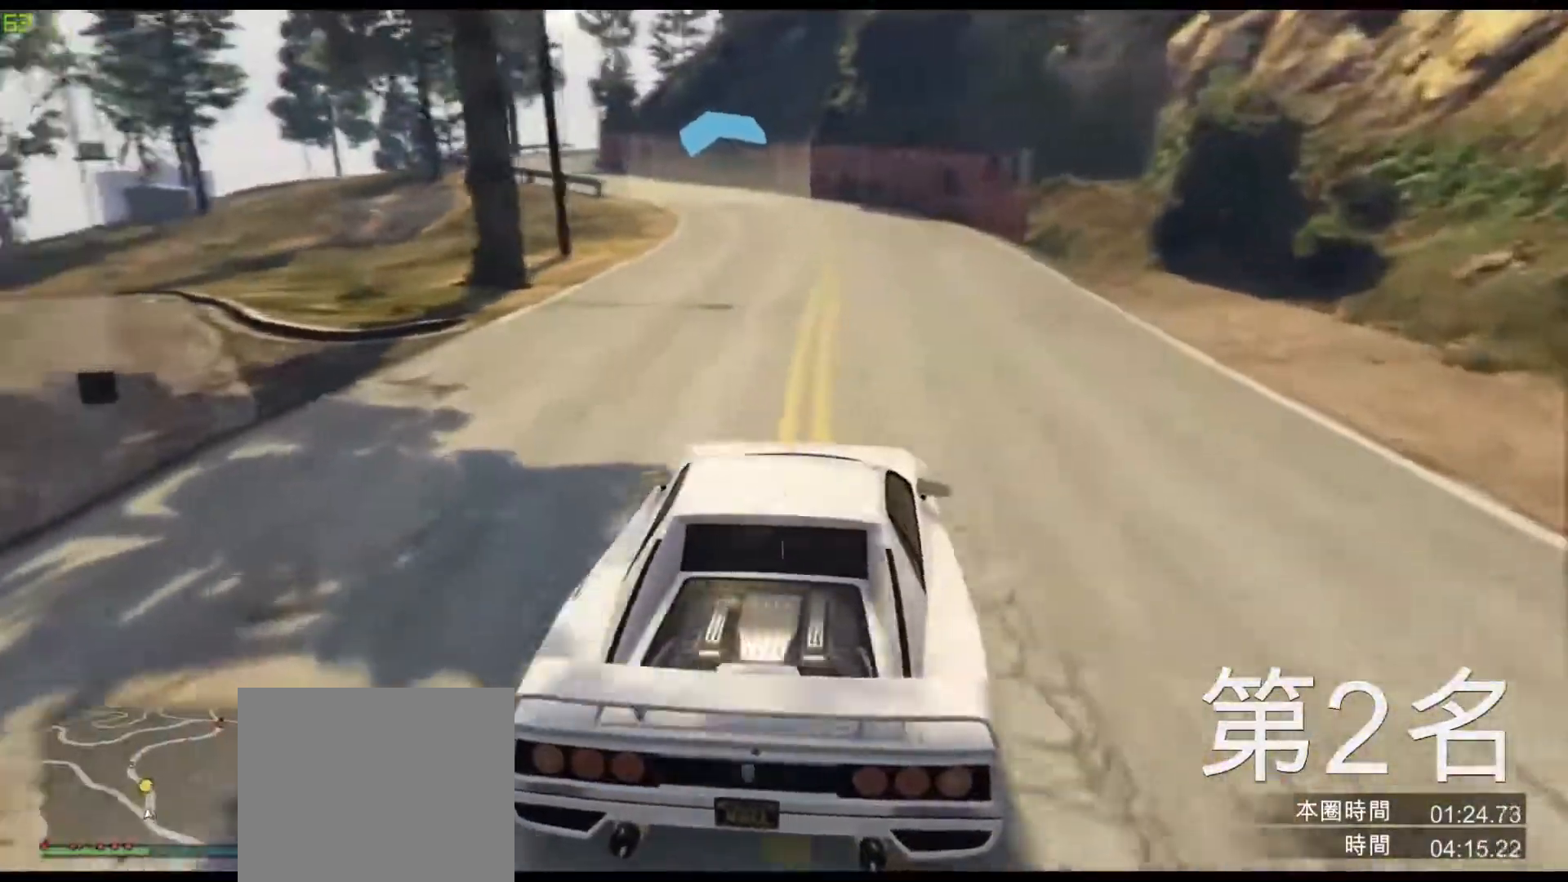
{"keys": ["w"], "events": [[150, "a", "down"], [233, "a", "up"]]}
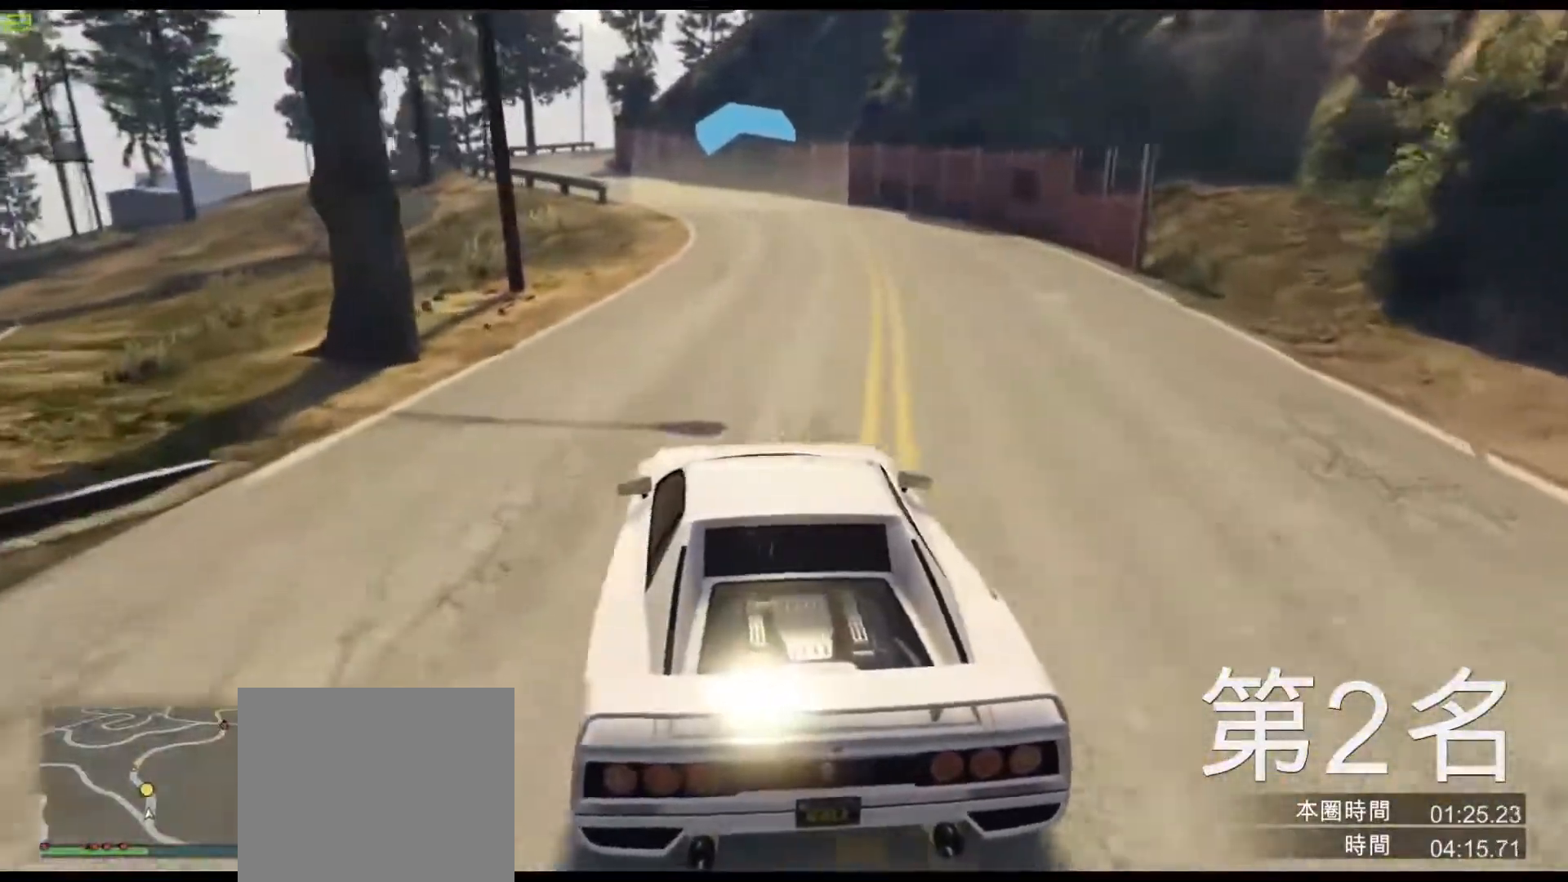
{"keys": ["space", "w"], "events": [[400, "w", "up"], [417, "space", "down"], [450, "w", "down"]]}
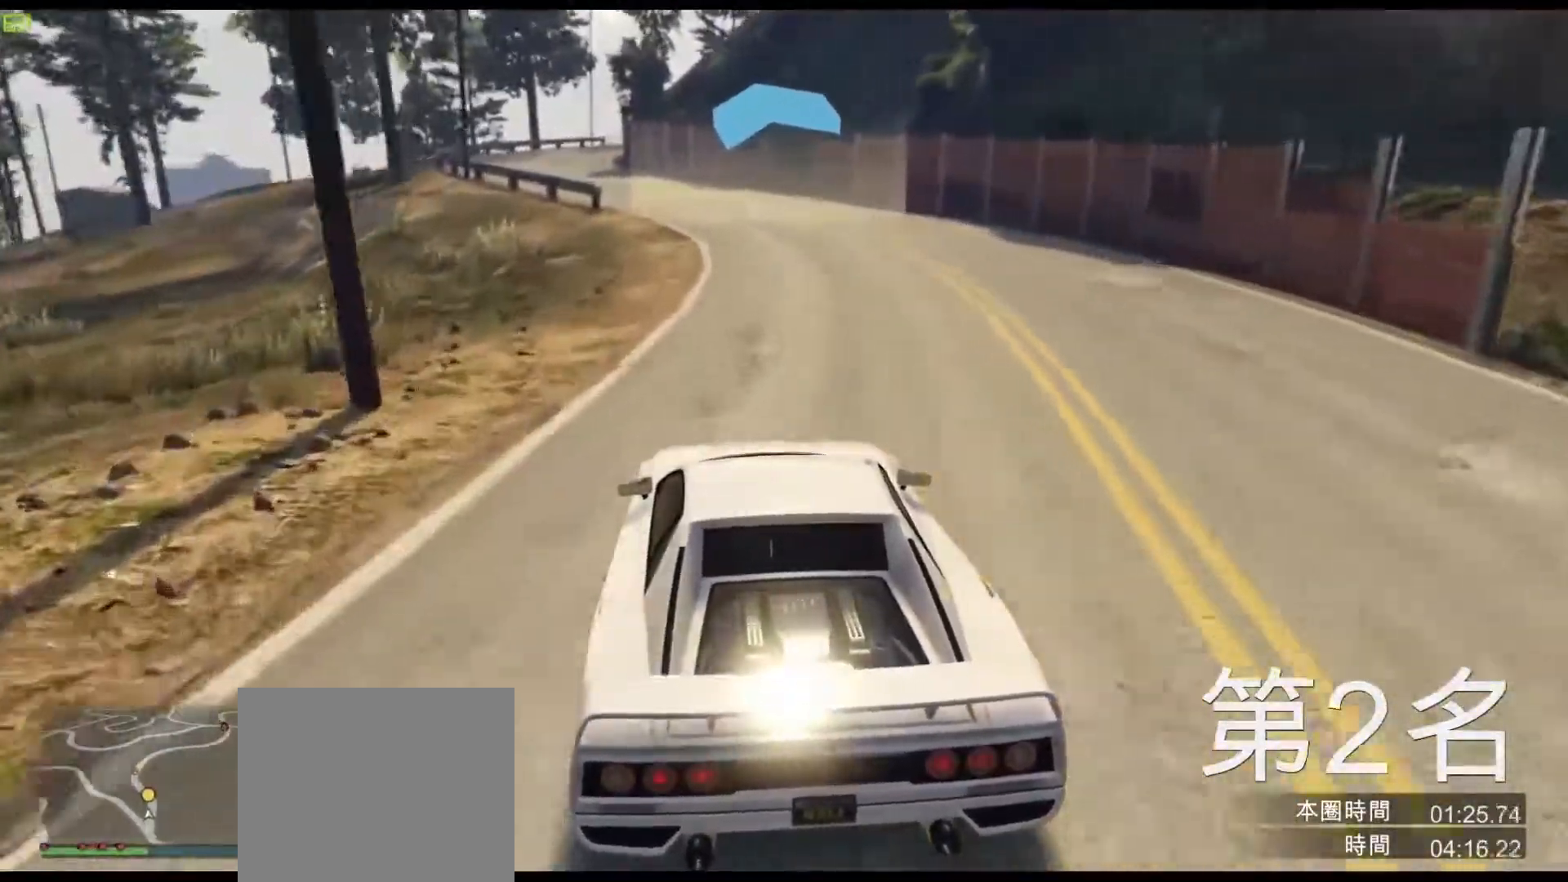
{"keys": ["w"], "events": [[33, "space", "up"], [300, "a", "down"], [333, "a", "up"]]}
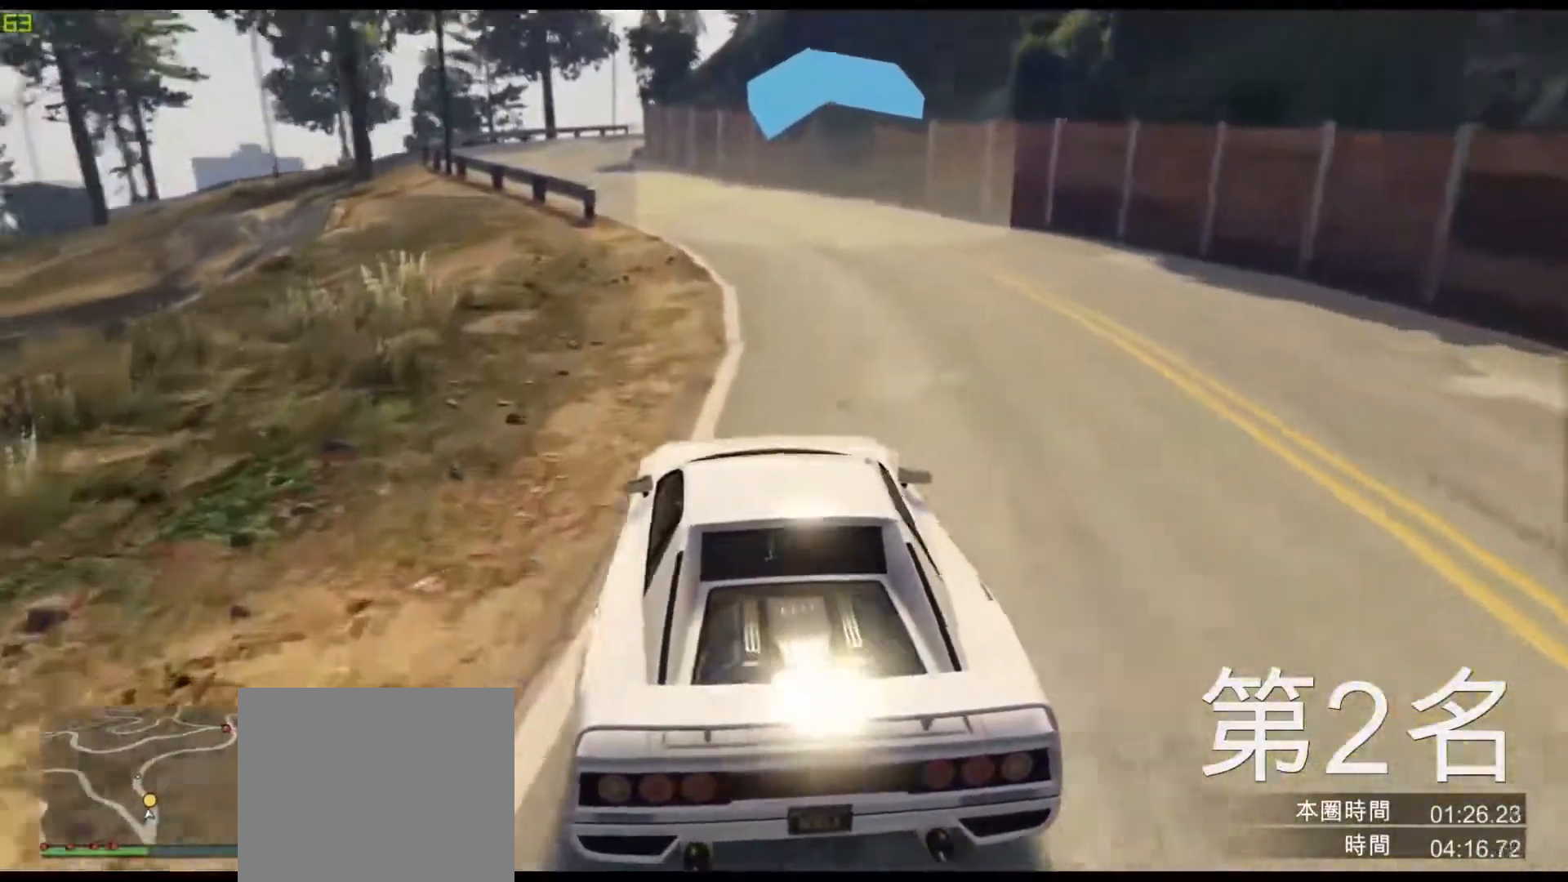
{"keys": ["w"], "events": [[83, "a", "down"], [150, "a", "up"]]}
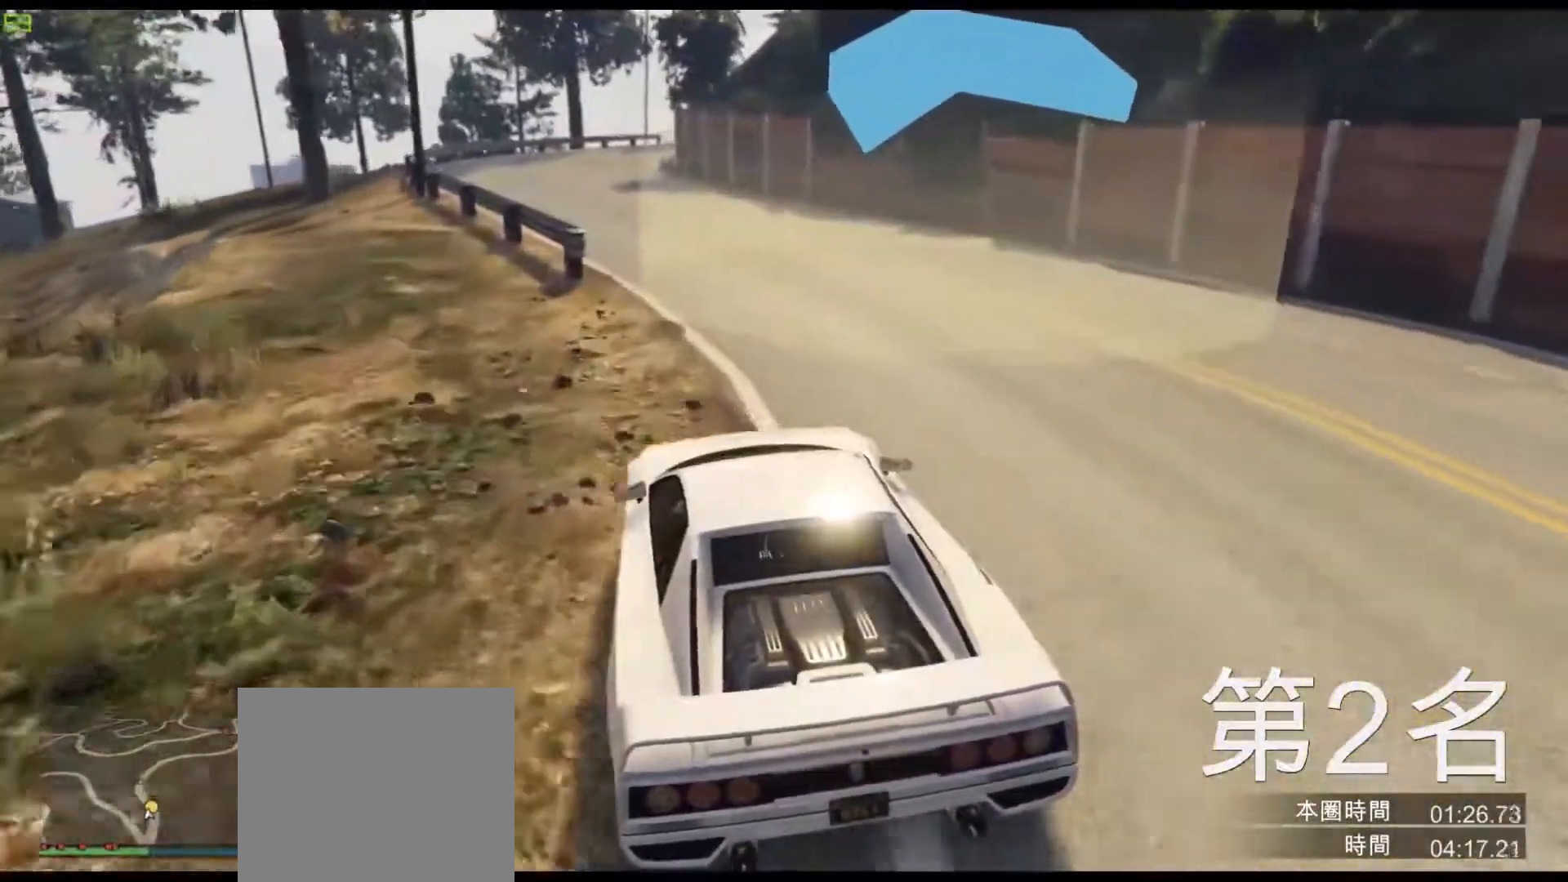
{"keys": ["w"], "events": [[167, "a", "down"], [350, "a", "up"]]}
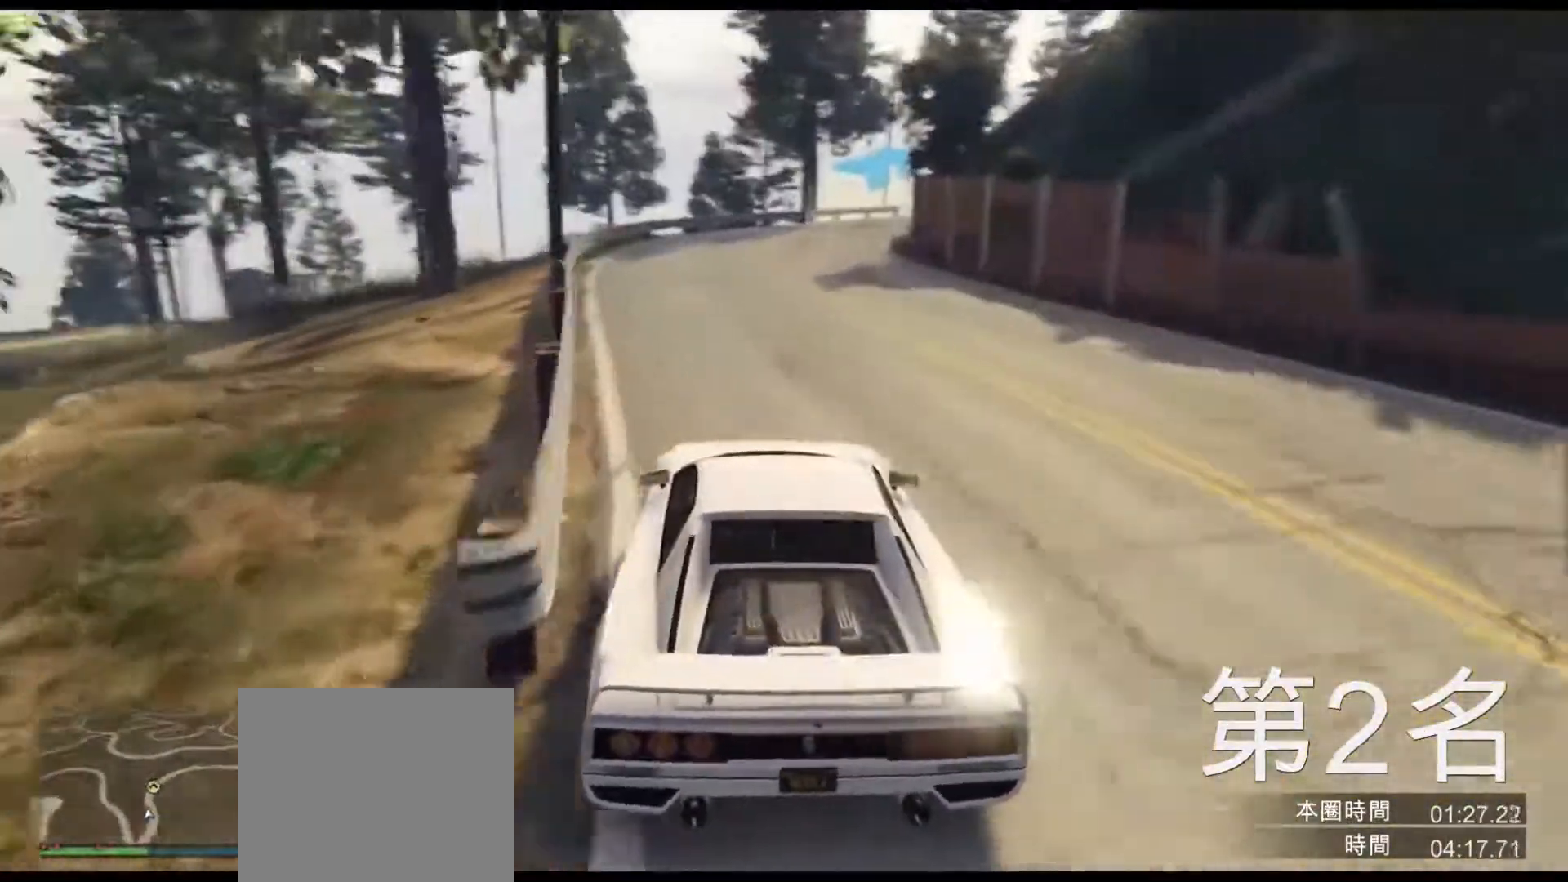
{"keys": ["d", "w"]}
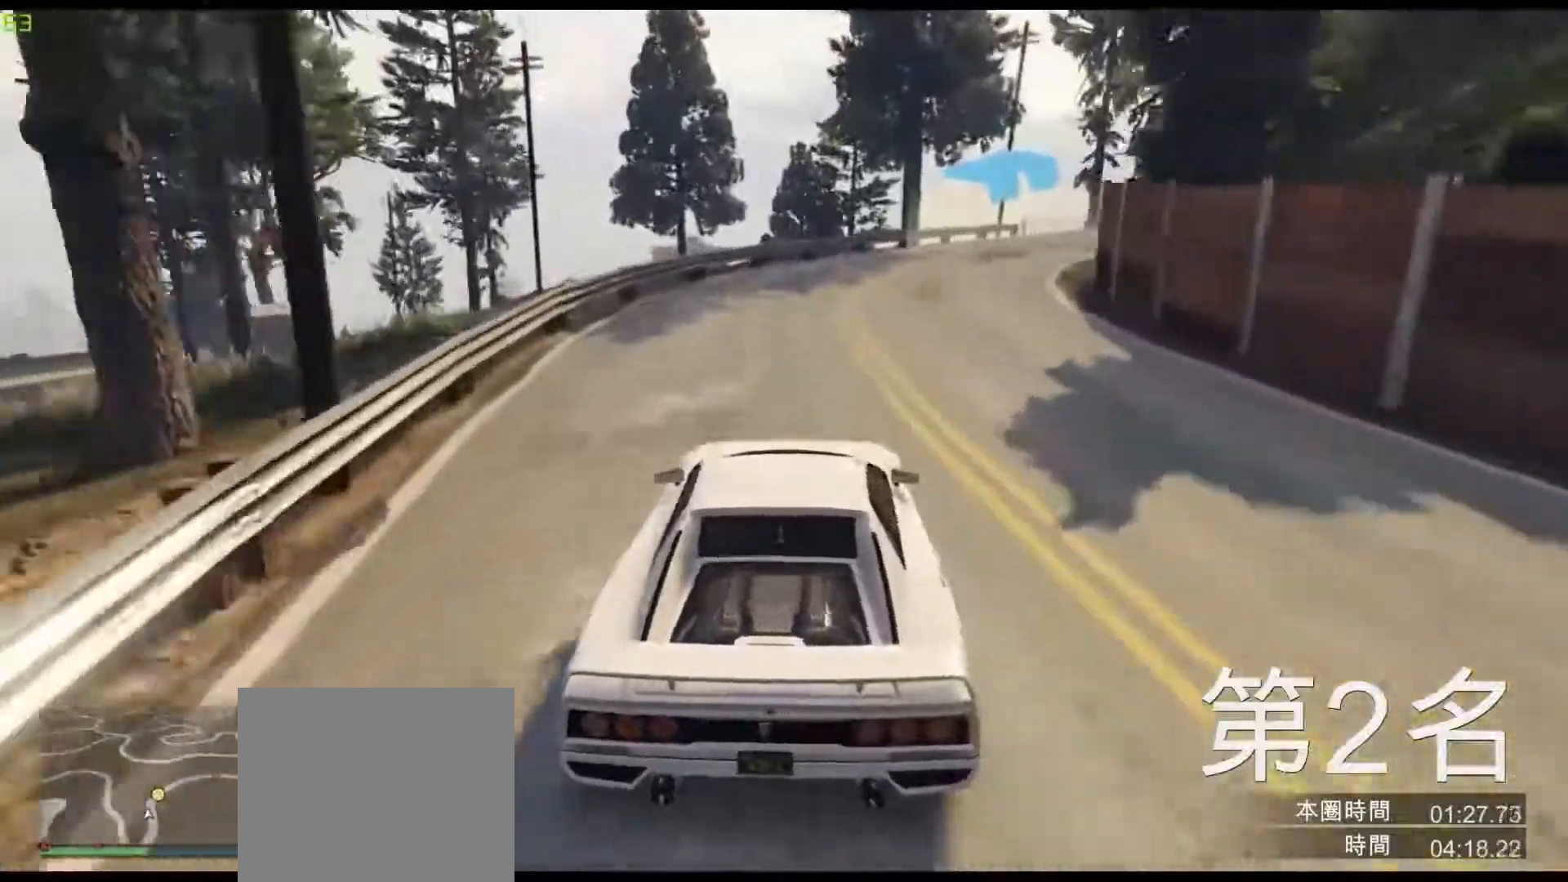
{"keys": ["w"], "events": [[117, "d", "up"], [317, "d", "down"], [417, "d", "up"]]}
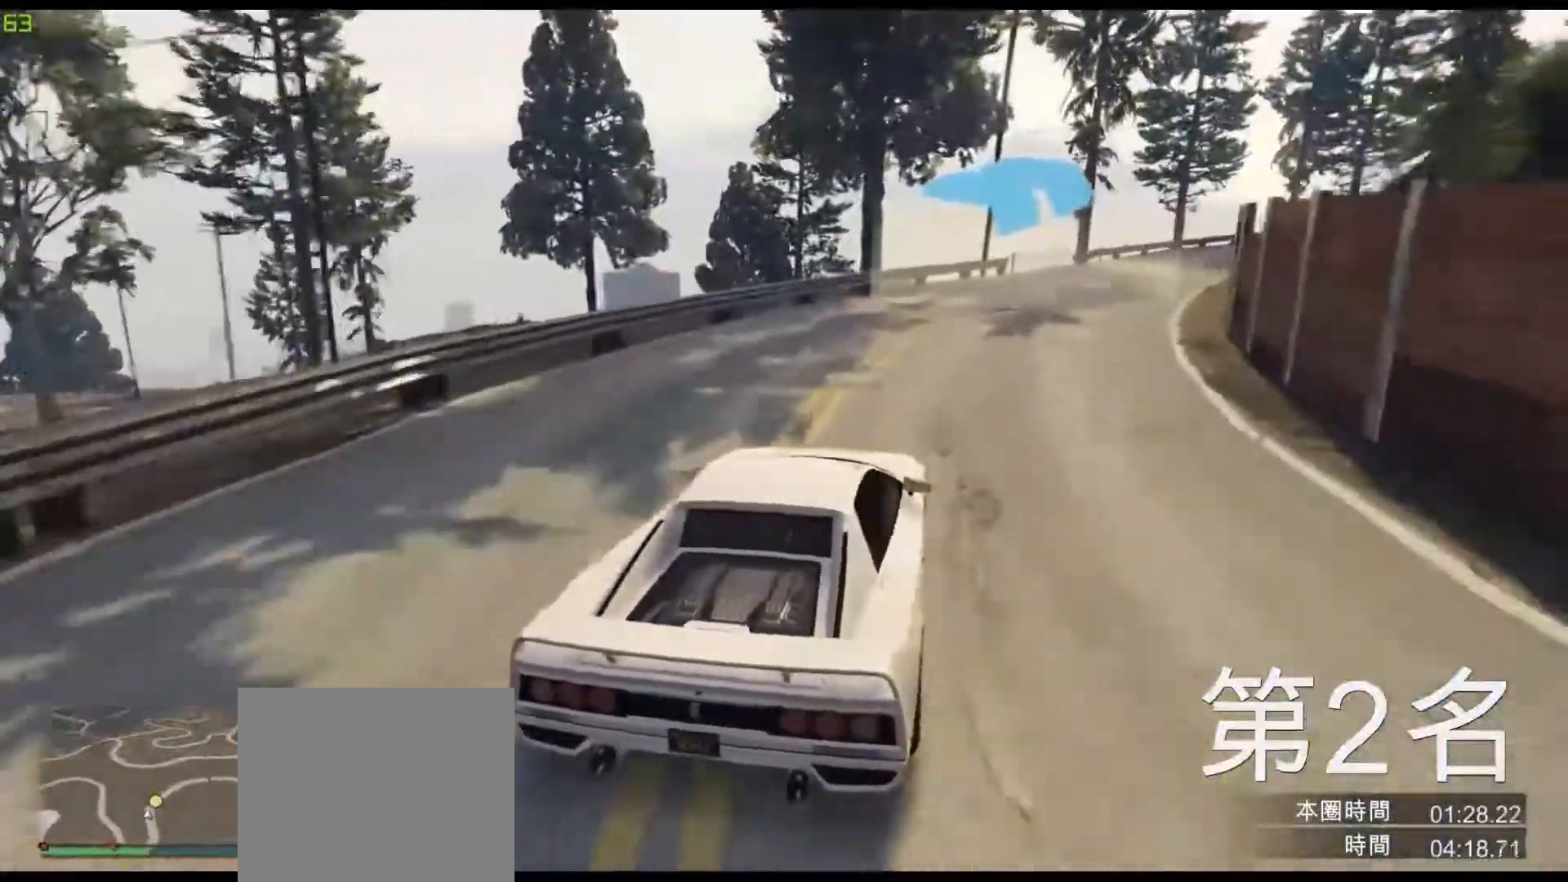
{"keys": ["w"], "events": [[50, "d", "down"], [200, "d", "up"], [333, "d", "down"], [450, "d", "up"]]}
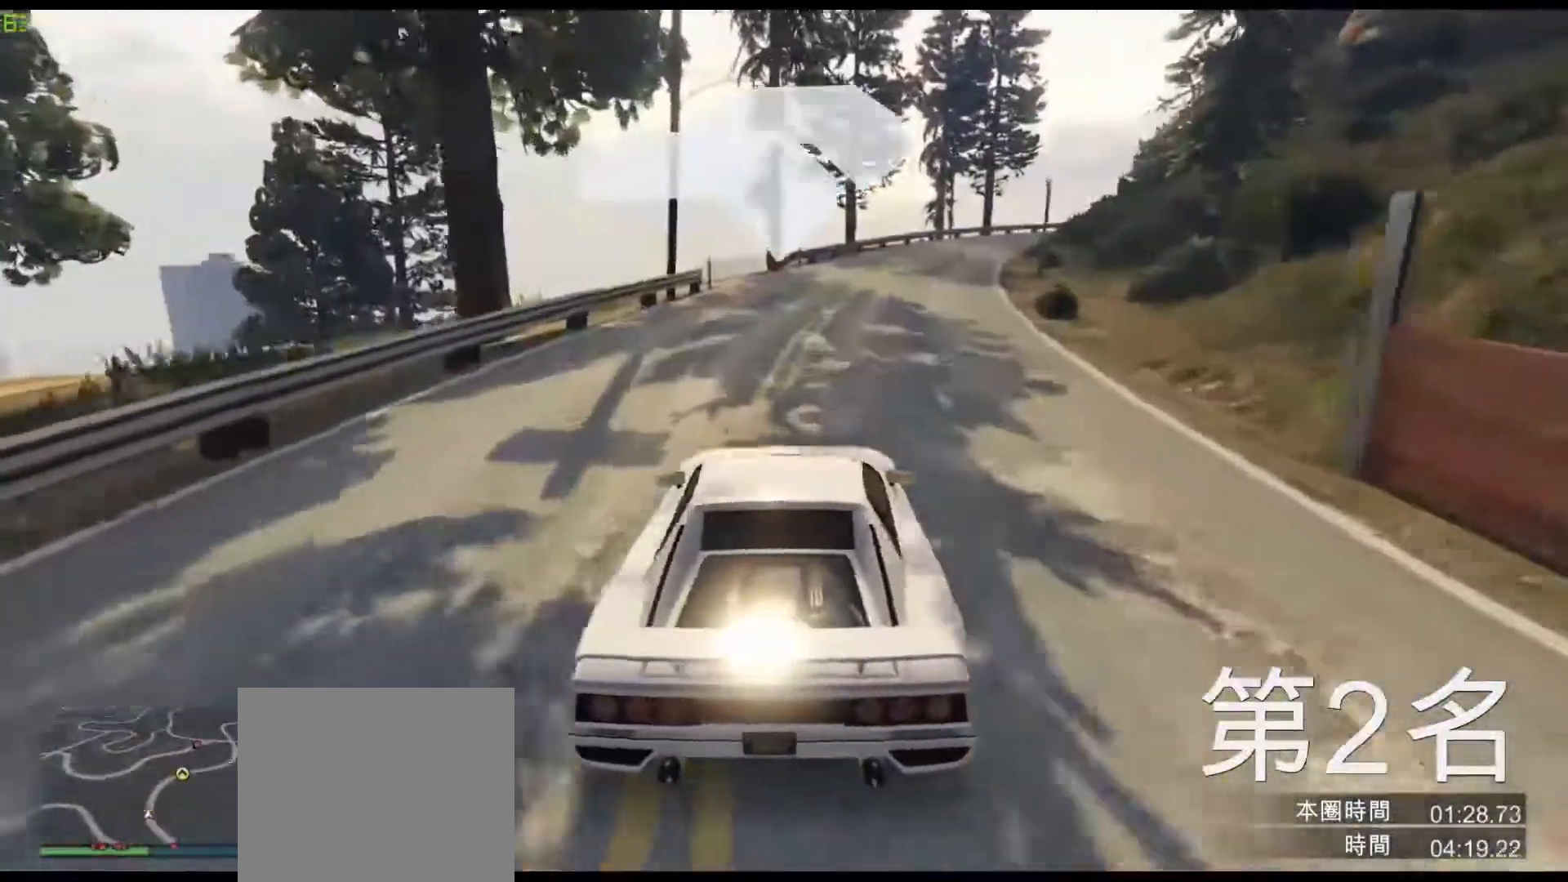
{"keys": ["w"], "events": []}